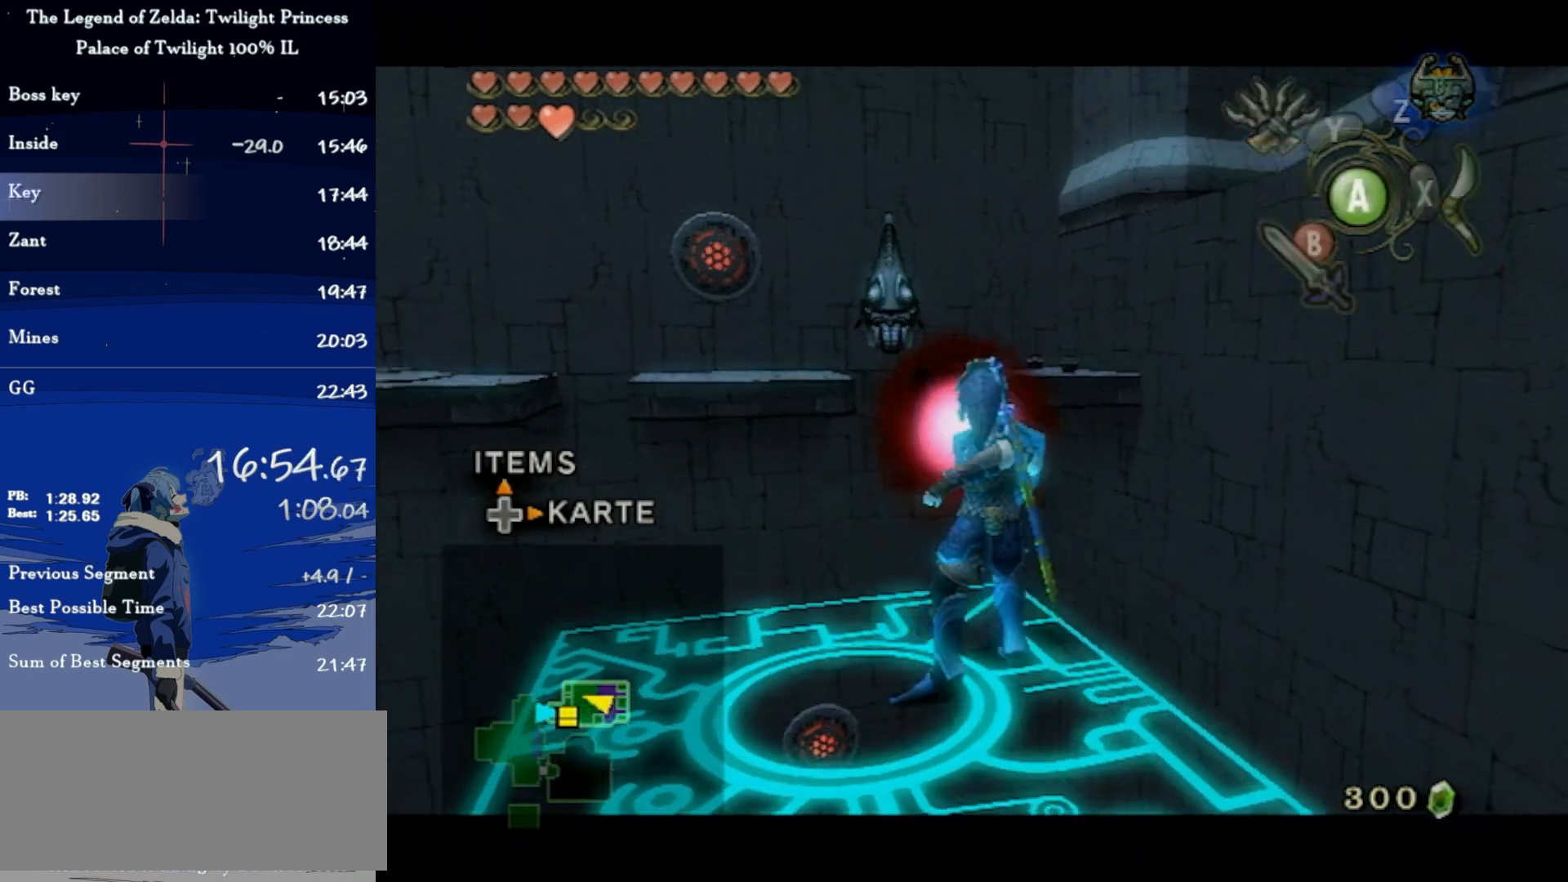
Gameplay with a controller (Nintendo layout); each line is a JSON object with the inputs held at the frame after it. "events" lists button and stick changes between this image and that frame as [ms after this image, input, new state], when the widget could be followed in between. Not read: L3 R3.
{"buttons": [], "left_stick": "up", "right_stick": "center", "events": [[267, "L1", "up"], [400, "R1", "up"], [500, "left_stick", "up"]]}
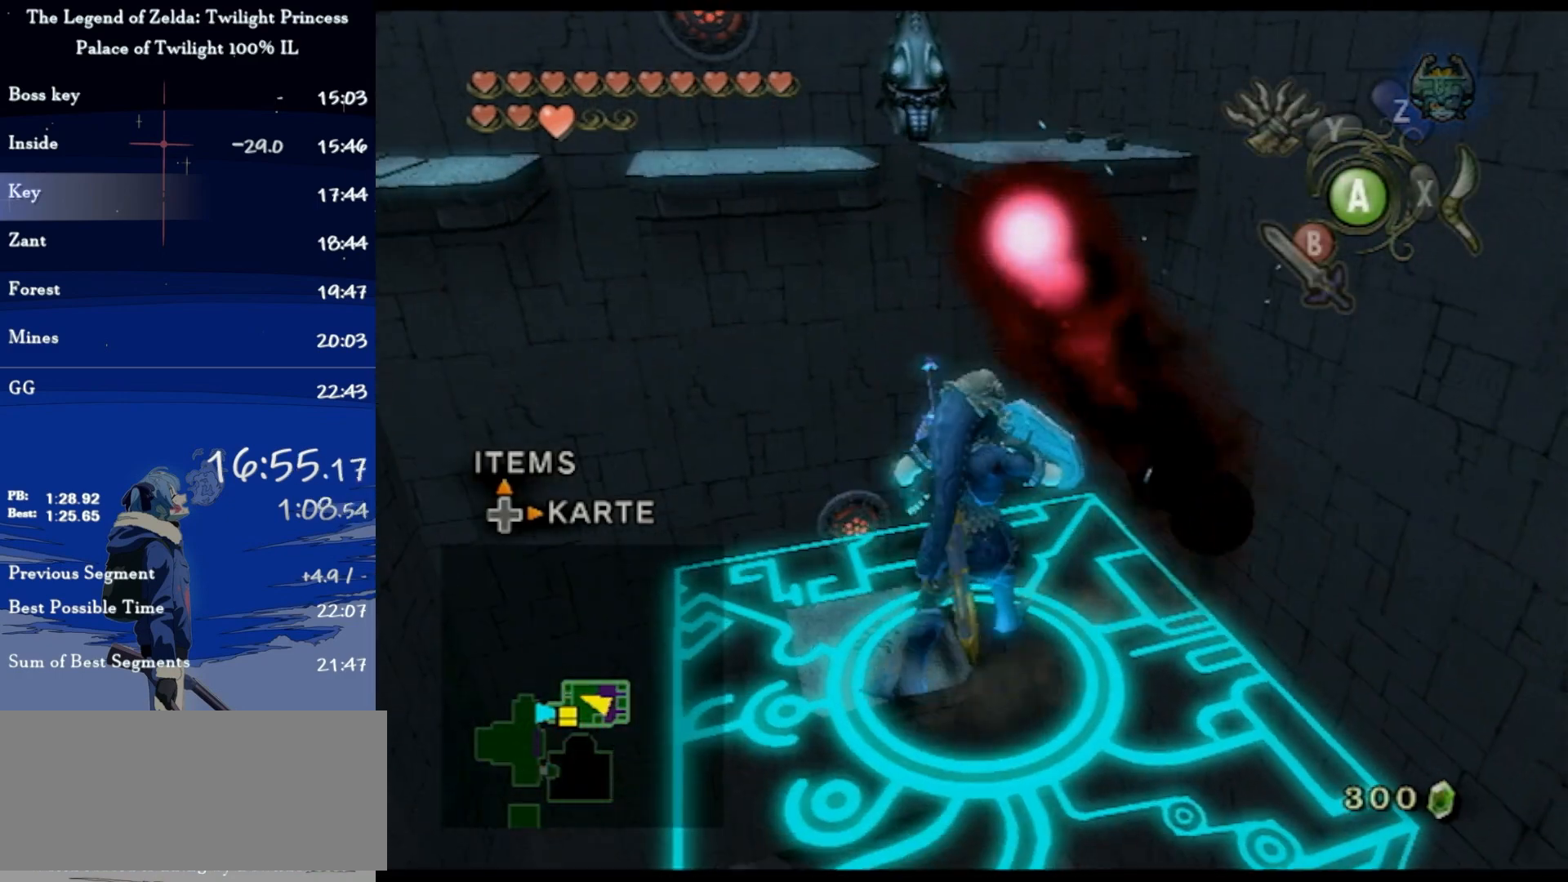
{"buttons": ["Y"], "left_stick": "down-left", "right_stick": "center", "events": [[133, "right_stick", "up"], [167, "left_stick", "center"], [233, "right_stick", "center"], [267, "Y", "down"], [433, "left_stick", "down-left"]]}
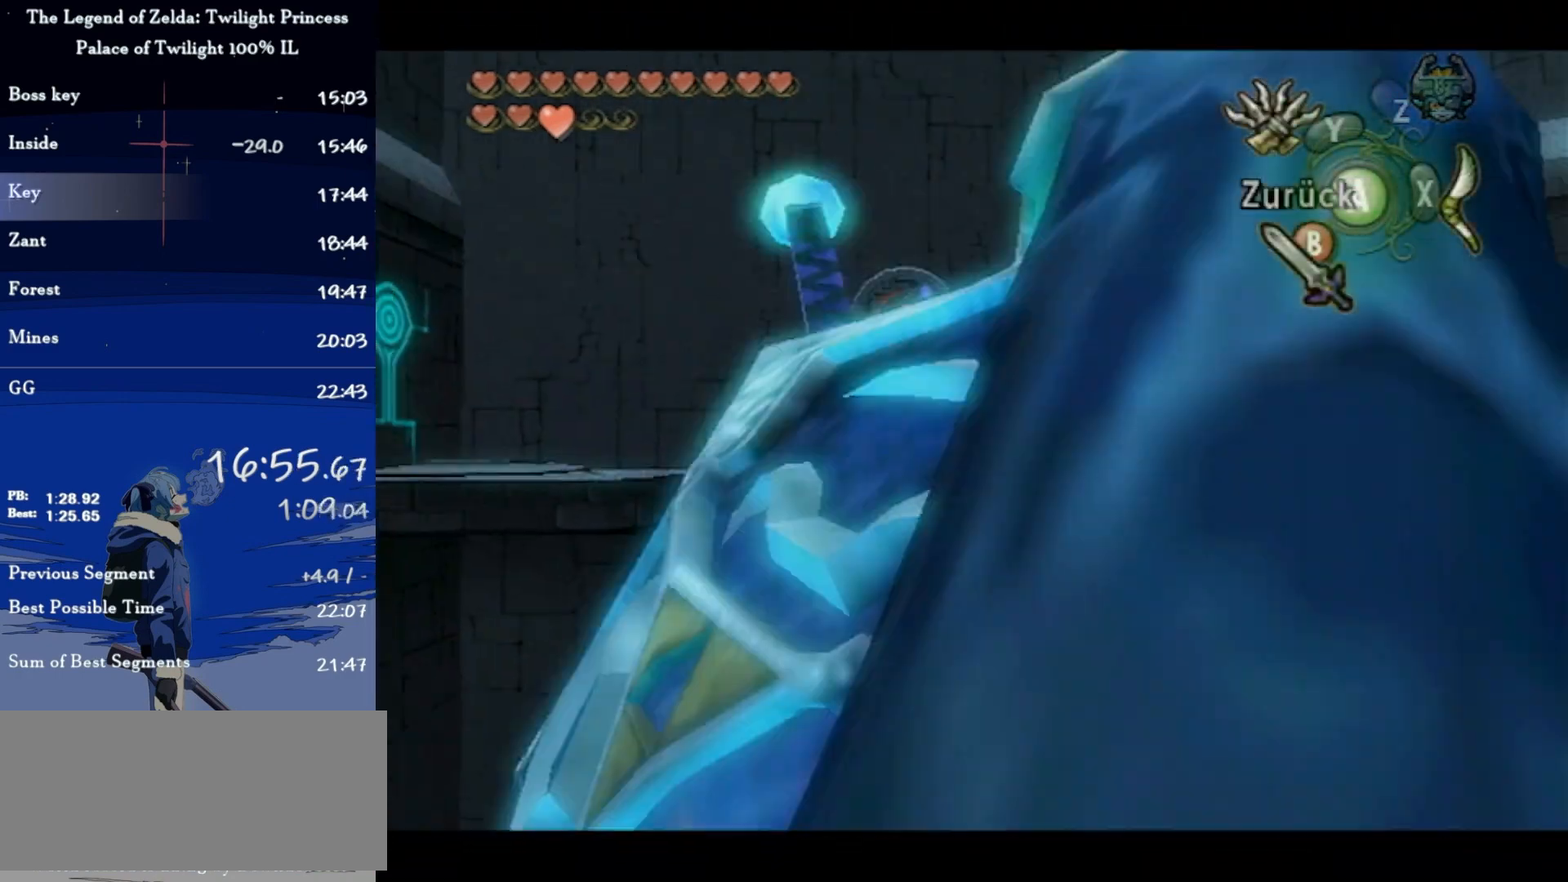
{"buttons": ["Y"], "left_stick": "center", "right_stick": "center", "events": [[133, "Y", "up"], [133, "left_stick", "center"], [400, "Y", "down"]]}
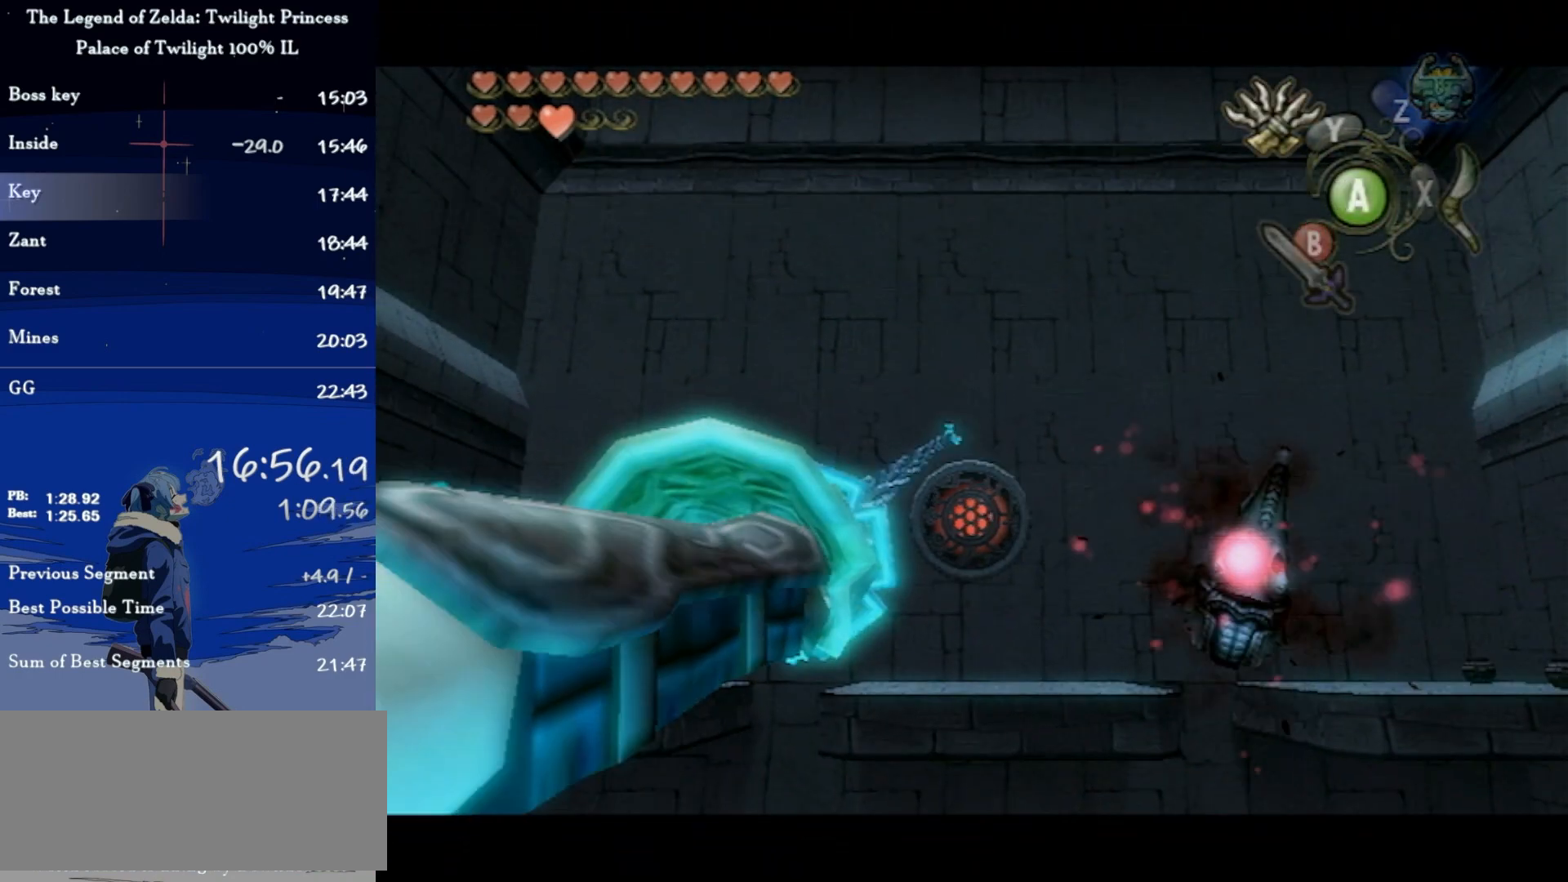
{"buttons": [], "left_stick": "center", "right_stick": "center", "events": [[33, "left_stick", "up"], [167, "left_stick", "center"], [200, "Y", "up"]]}
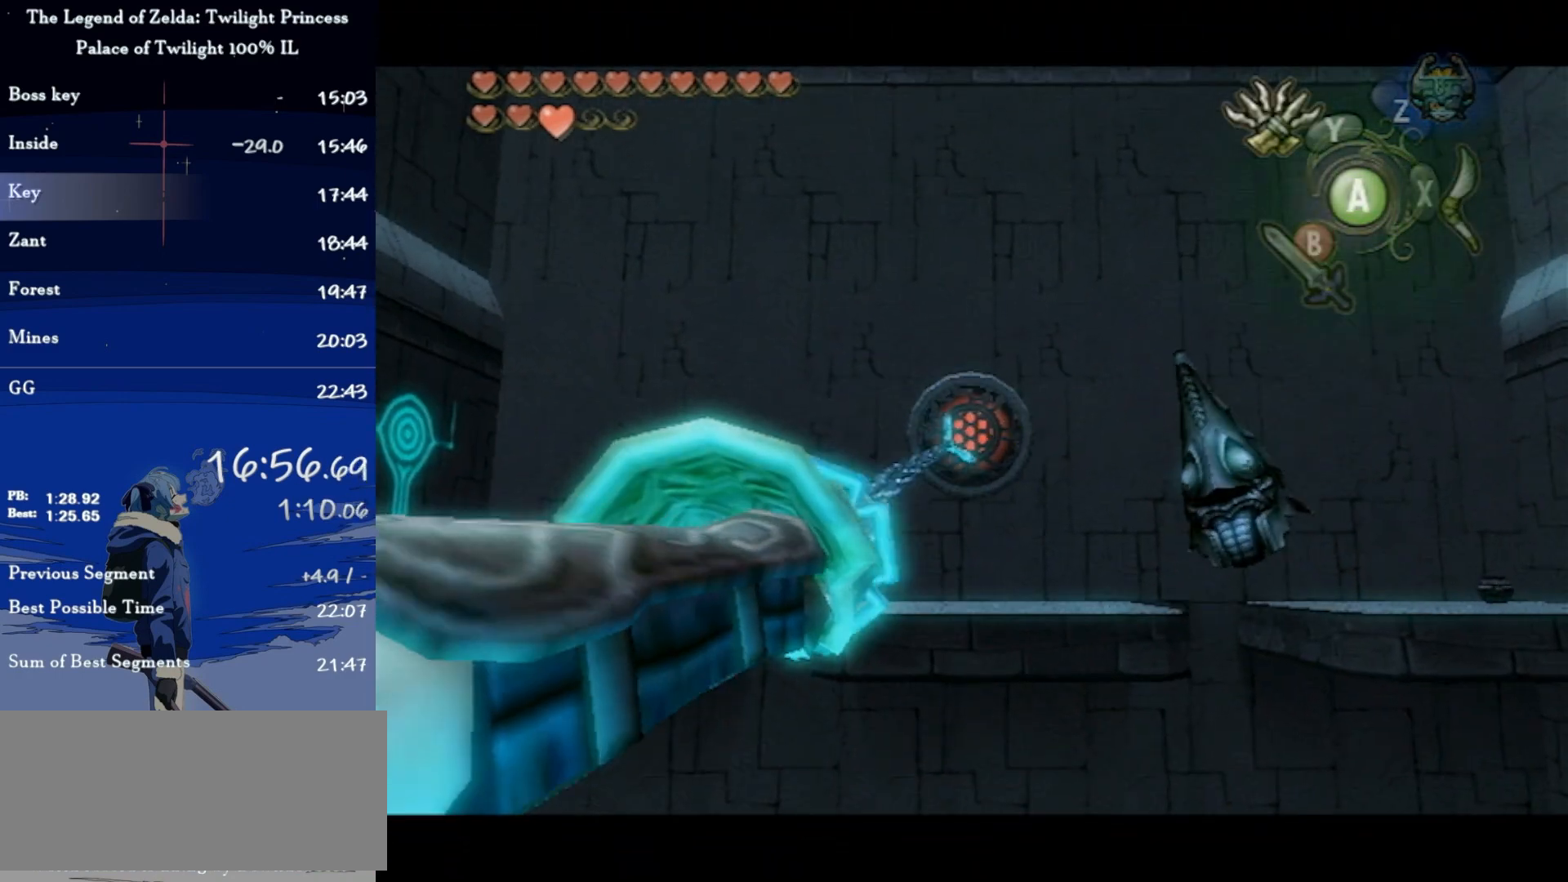
{"buttons": [], "left_stick": "center", "right_stick": "center", "events": []}
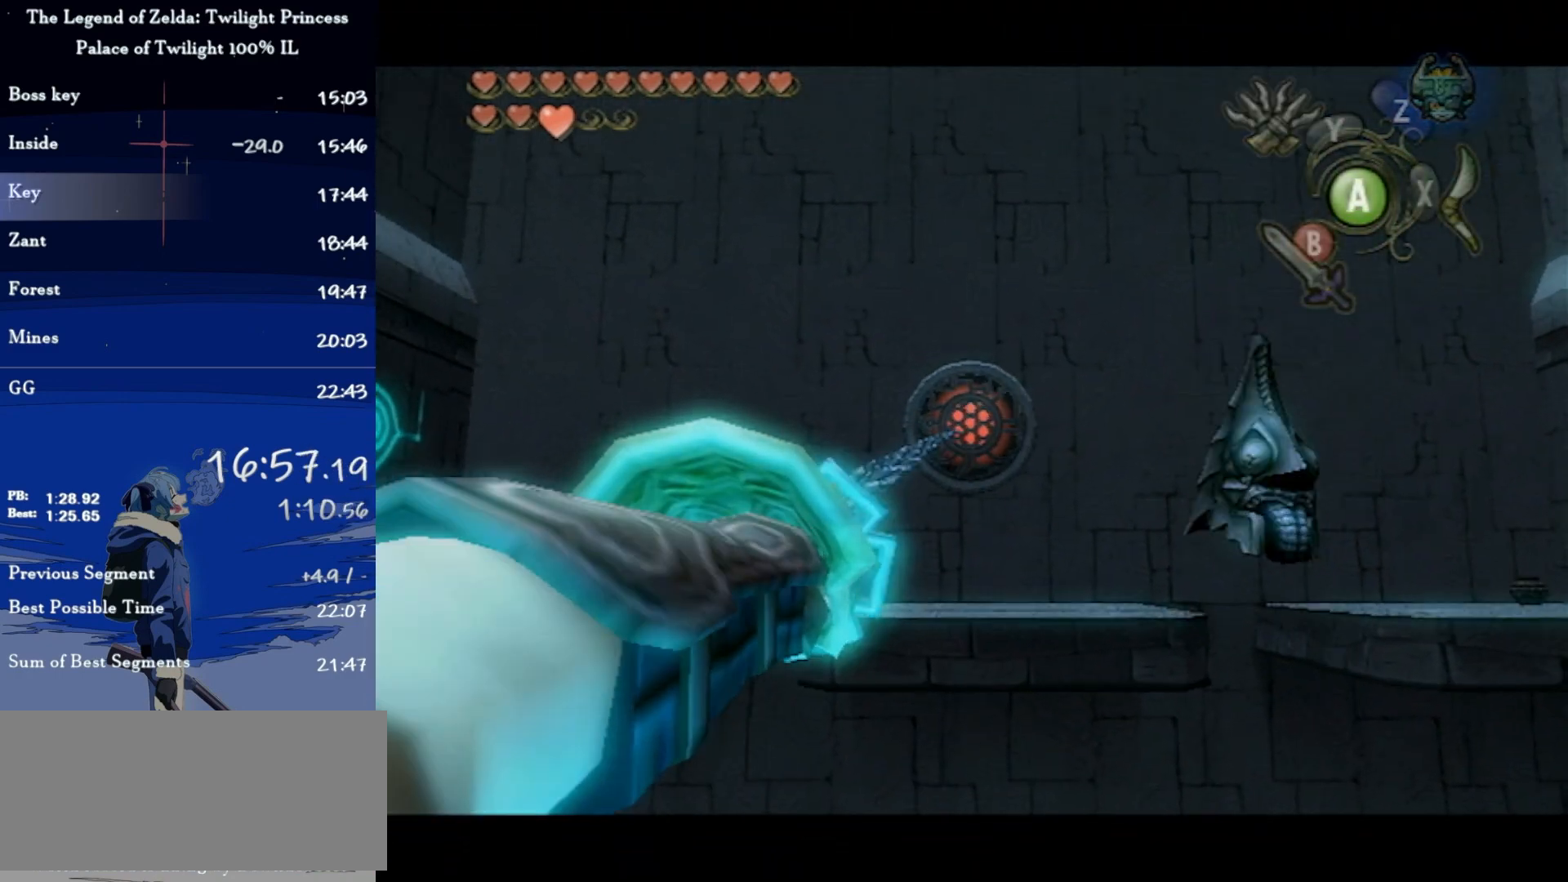
{"buttons": [], "left_stick": "center", "right_stick": "center", "events": [[133, "A", "down"], [200, "A", "up"], [300, "A", "down"], [367, "A", "up"], [433, "A", "down"], [500, "A", "up"]]}
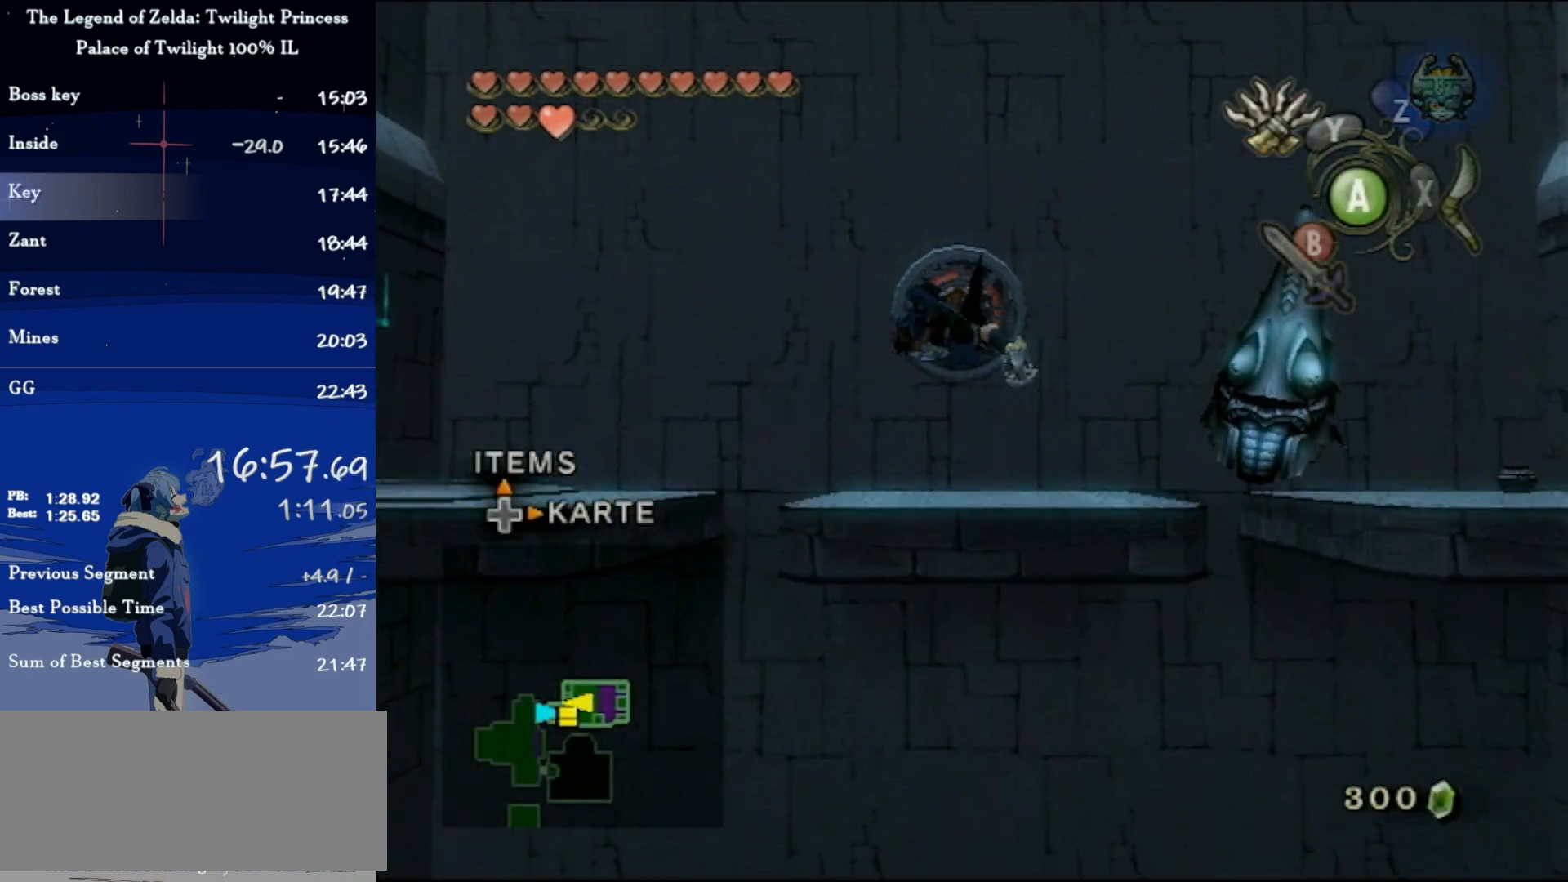
{"buttons": [], "left_stick": "center", "right_stick": "center", "events": [[100, "A", "down"], [167, "A", "up"], [267, "A", "down"], [300, "A", "up"], [400, "A", "down"], [467, "A", "up"]]}
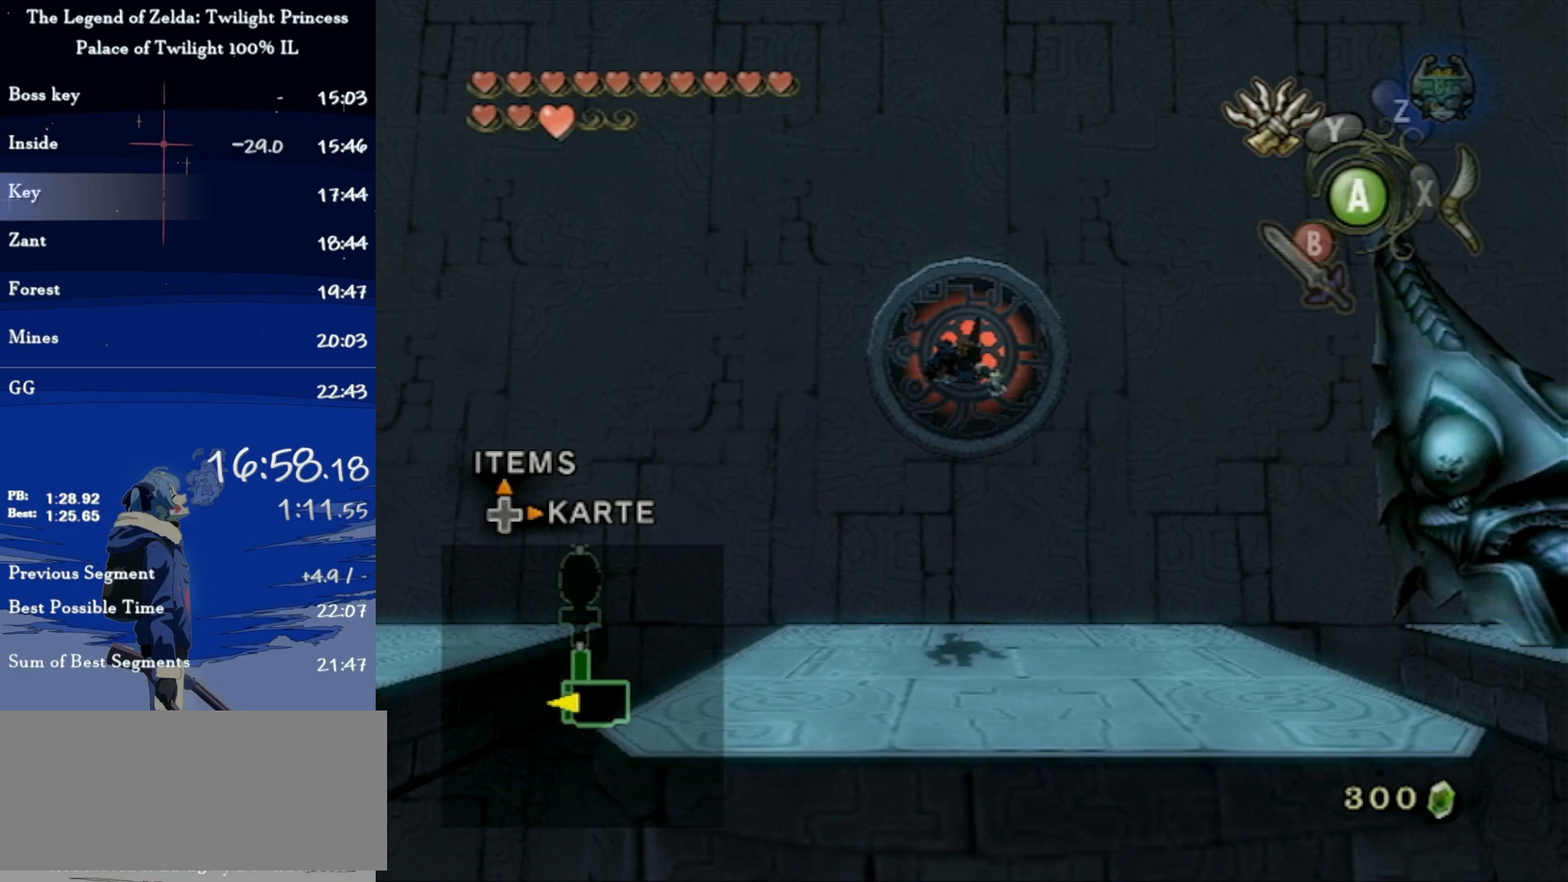
{"buttons": ["L1"], "left_stick": "center", "right_stick": "center", "events": [[33, "A", "down"], [133, "A", "up"], [200, "A", "down"], [200, "left_stick", "down-right"], [300, "A", "up"], [367, "B", "down"], [367, "L1", "down"], [433, "left_stick", "center"], [467, "B", "up"]]}
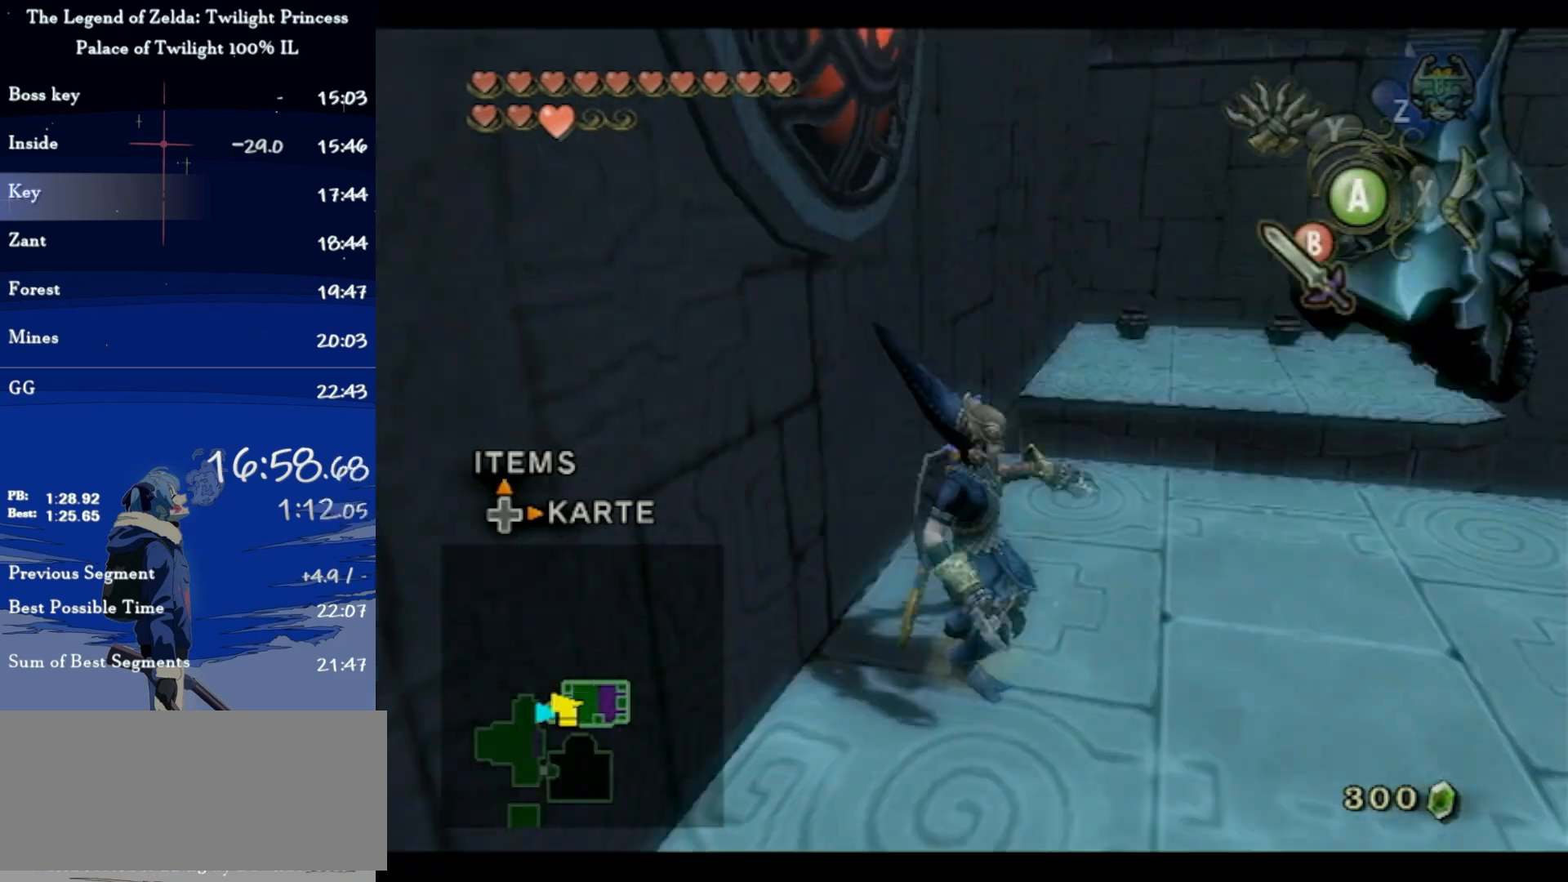
{"buttons": [], "left_stick": "up-left", "right_stick": "center", "events": [[100, "left_stick", "up-right"], [300, "left_stick", "up-left"], [333, "L1", "up"]]}
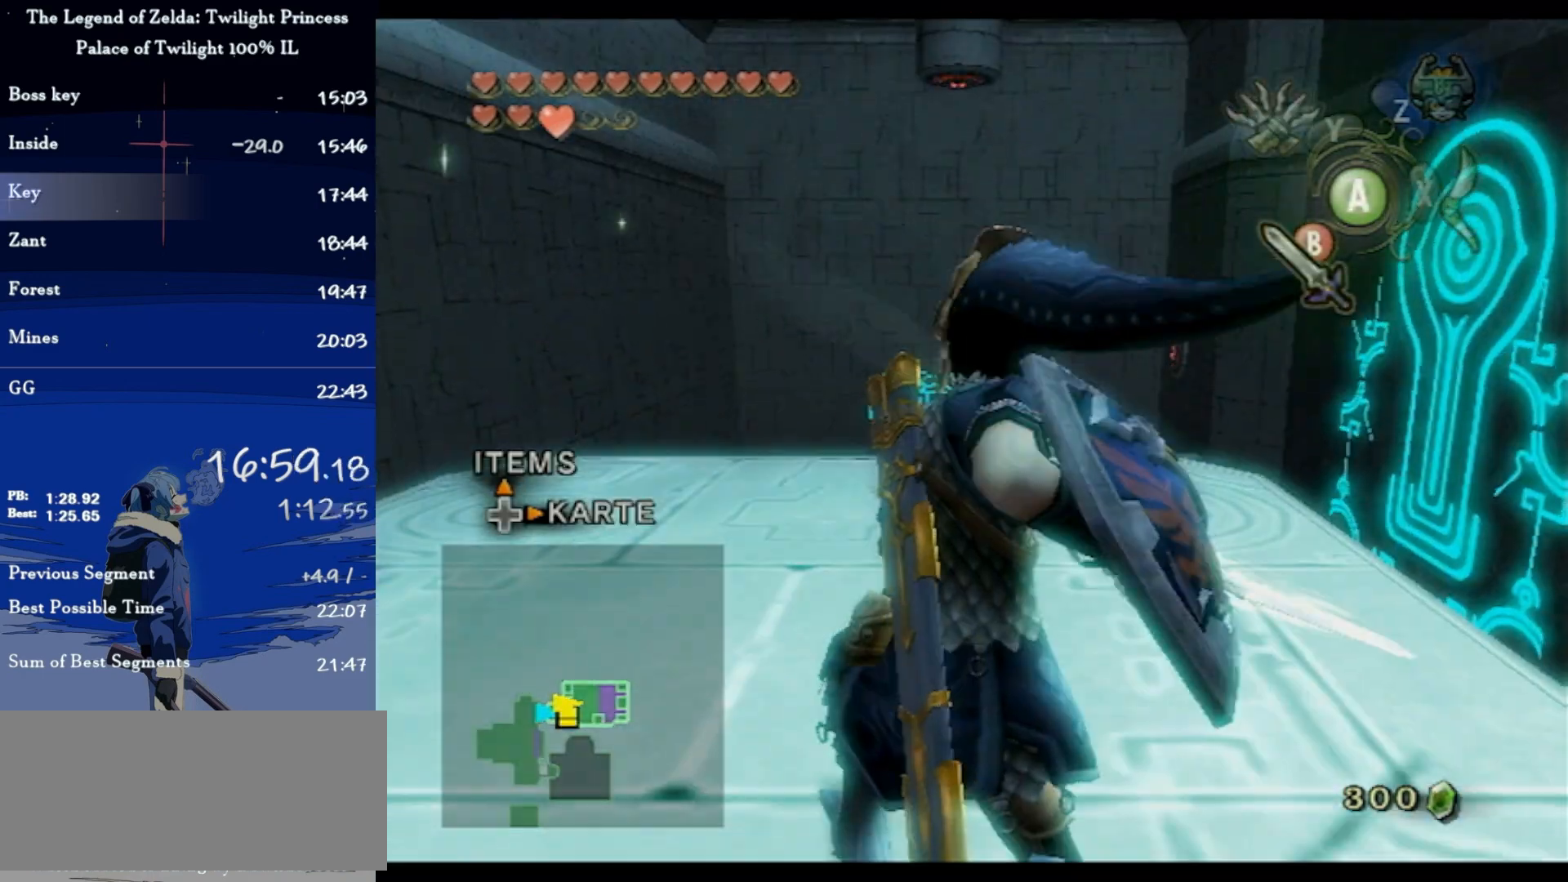
{"buttons": ["B", "L1"], "left_stick": "up-left", "right_stick": "center", "events": [[433, "L1", "down"], [500, "B", "down"]]}
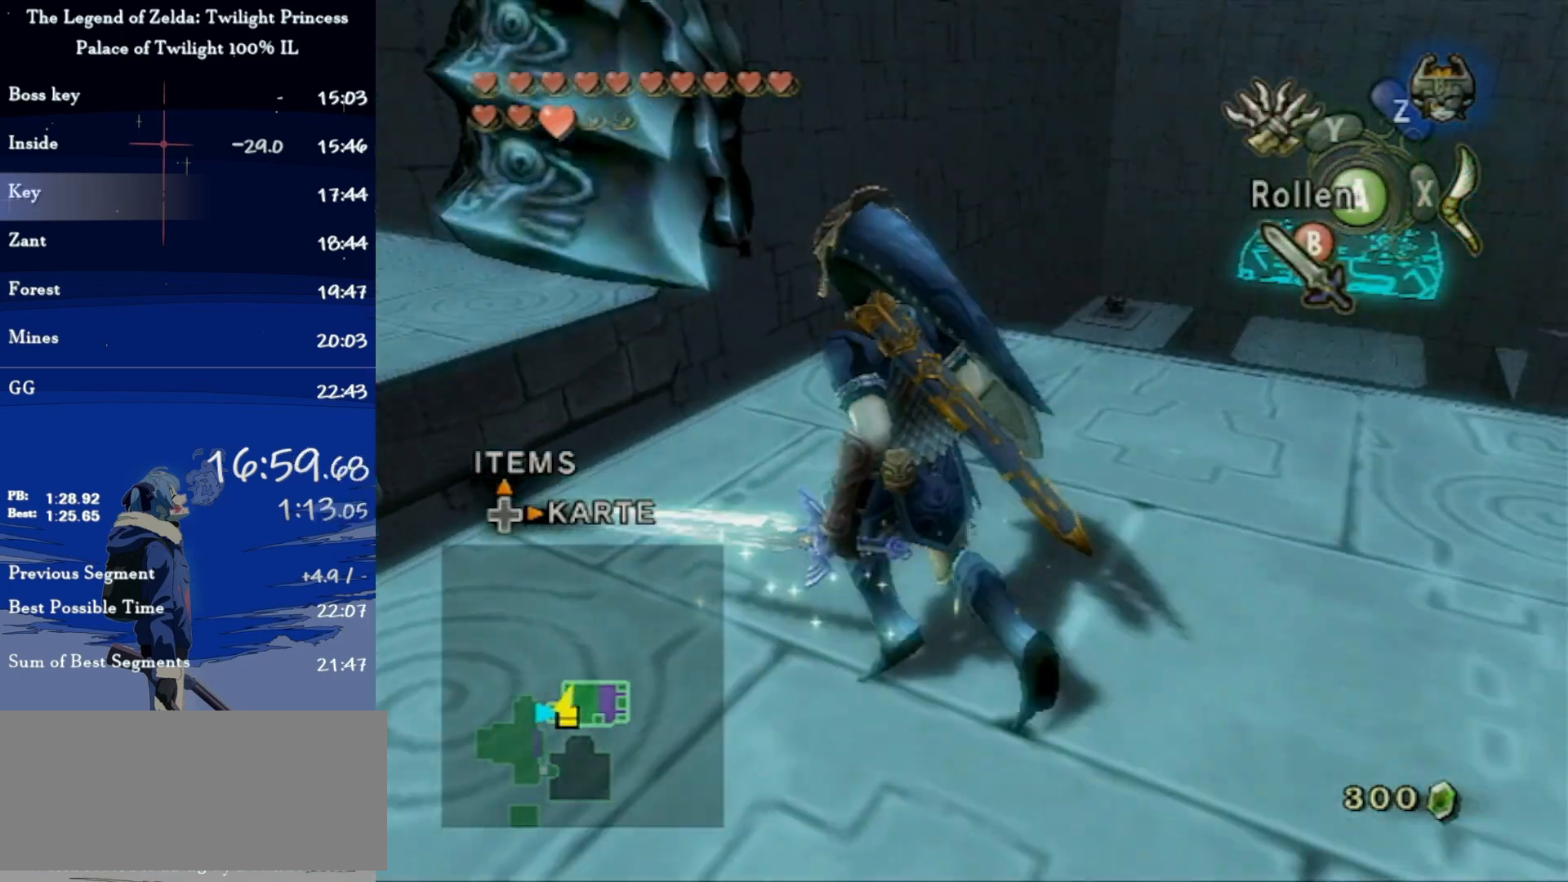
{"buttons": [], "left_stick": "center", "right_stick": "left", "events": [[100, "B", "up"], [233, "L1", "up"], [233, "left_stick", "center"], [333, "right_stick", "left"]]}
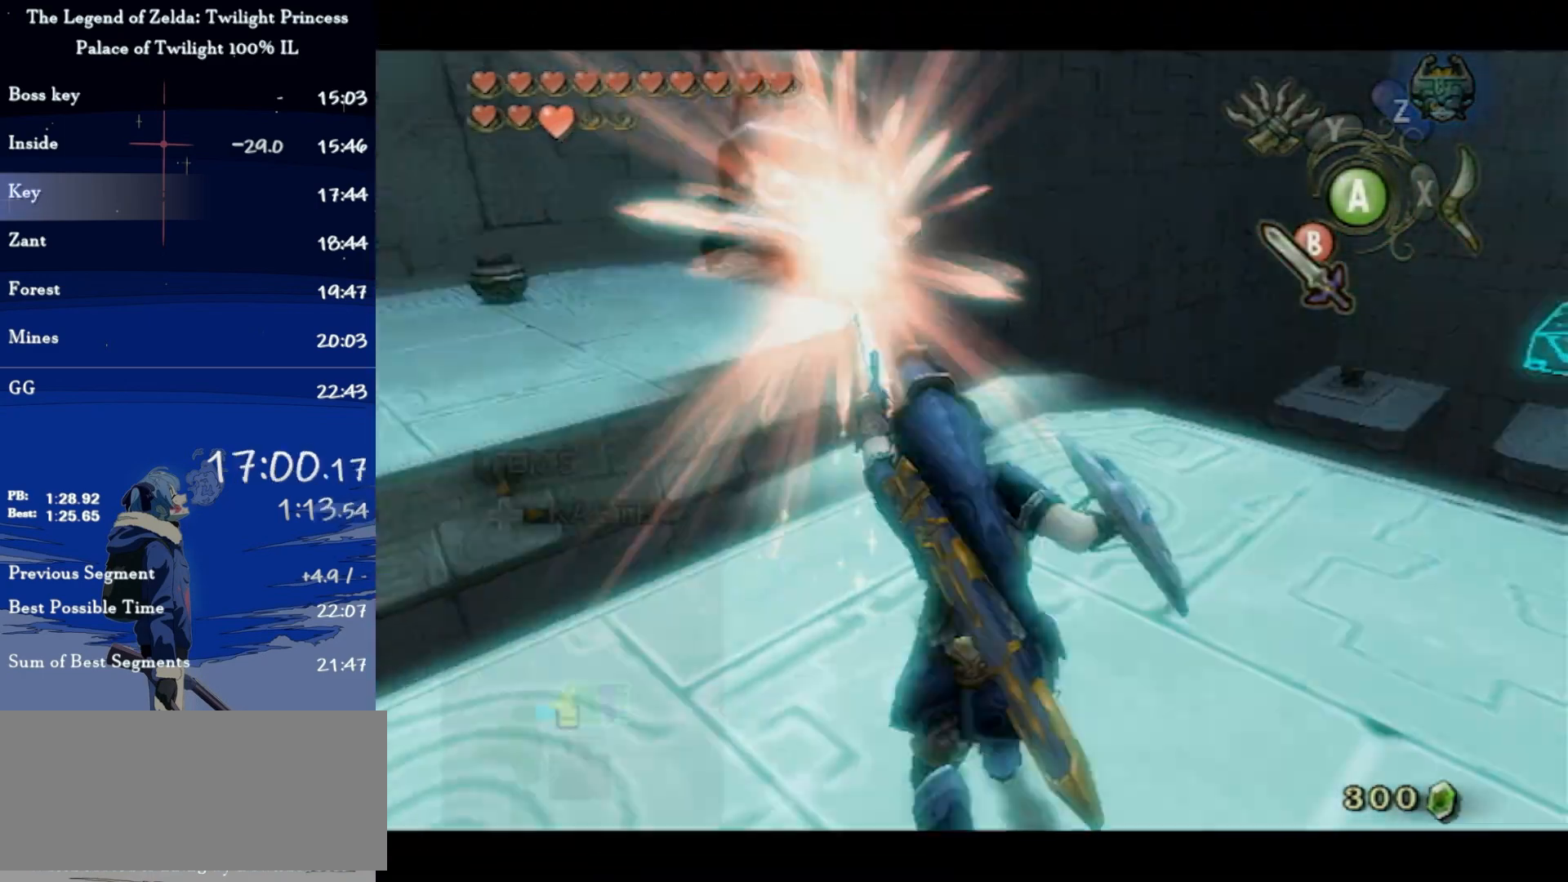
{"buttons": [], "left_stick": "up-right", "right_stick": "left", "events": [[33, "left_stick", "up-right"], [100, "left_stick", "right"], [367, "left_stick", "up-right"]]}
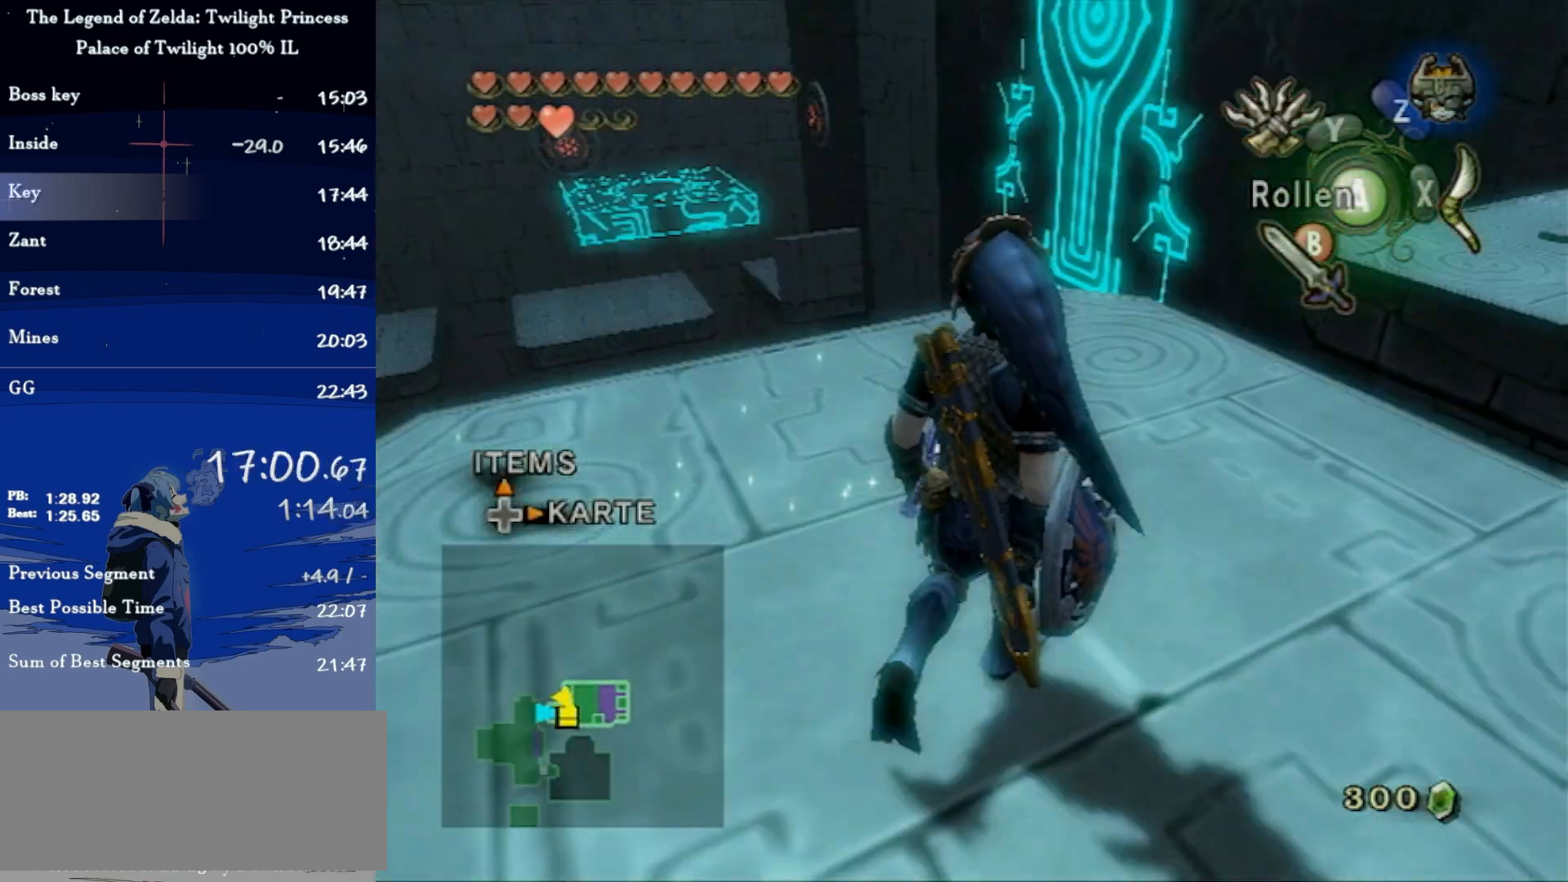
{"buttons": [], "left_stick": "up-right", "right_stick": "center", "events": [[67, "left_stick", "up"], [67, "right_stick", "center"], [400, "left_stick", "up-right"]]}
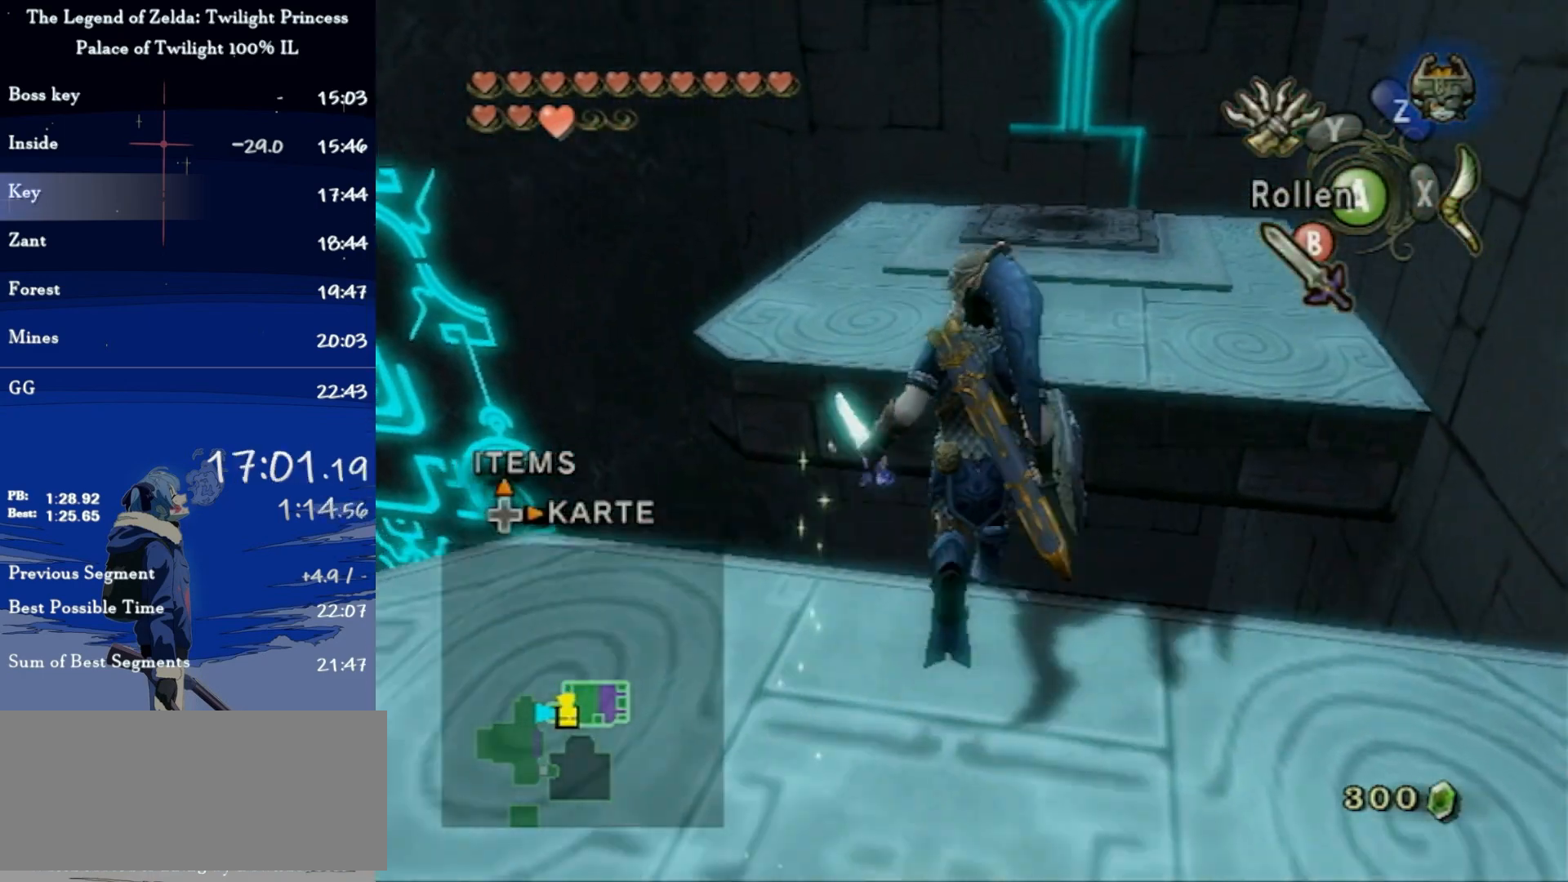
{"buttons": [], "left_stick": "up", "right_stick": "center", "events": [[33, "left_stick", "up"]]}
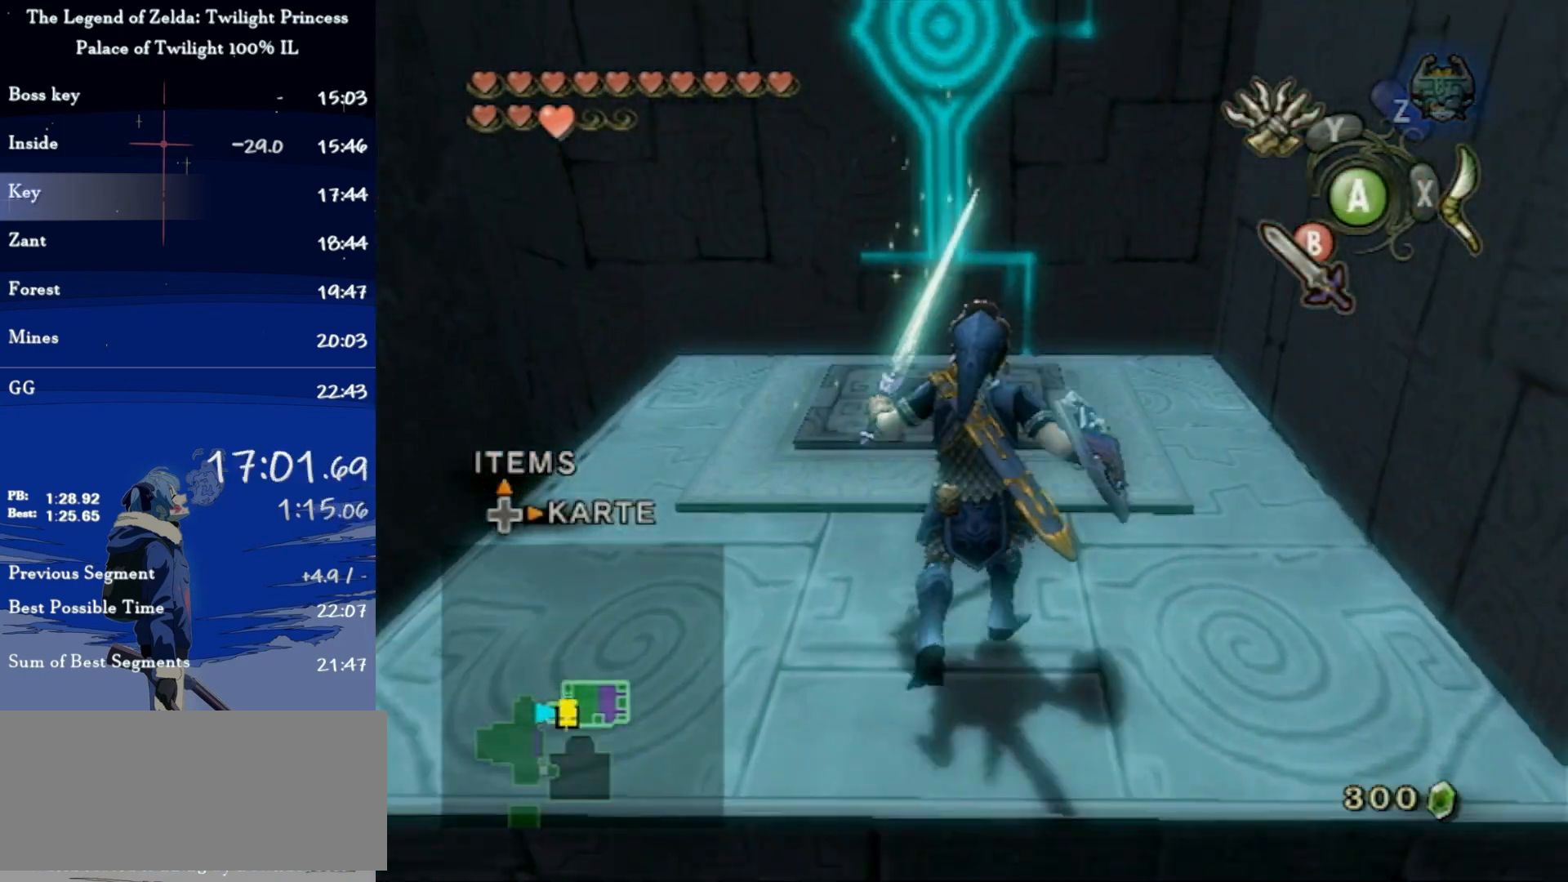
{"buttons": [], "left_stick": "center", "right_stick": "center", "events": [[333, "left_stick", "center"]]}
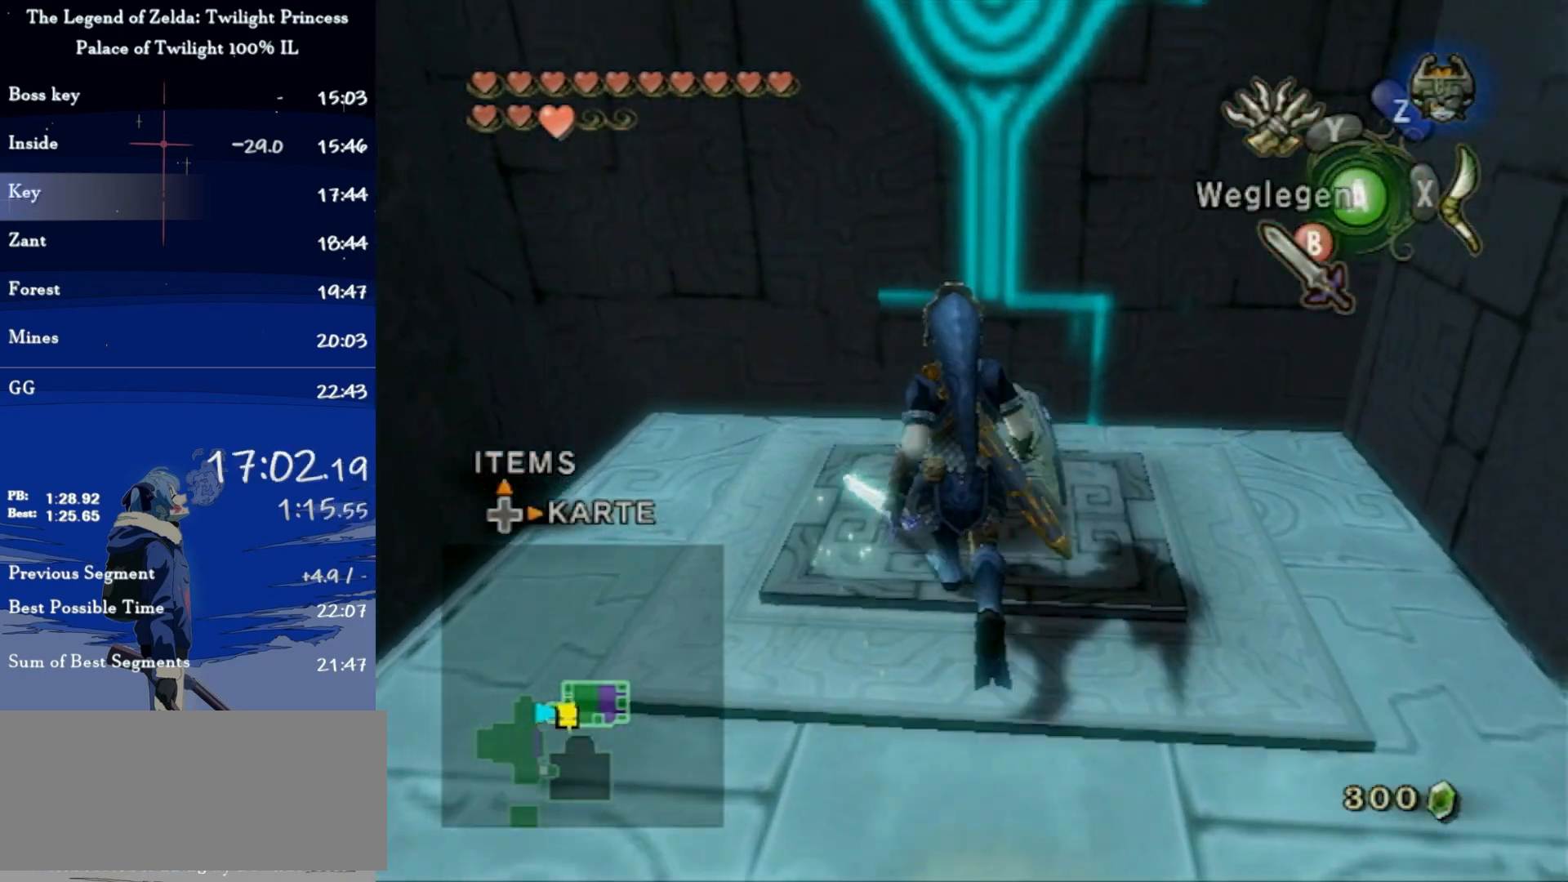
{"buttons": [], "left_stick": "center", "right_stick": "center", "events": [[67, "A", "down"], [133, "A", "up"]]}
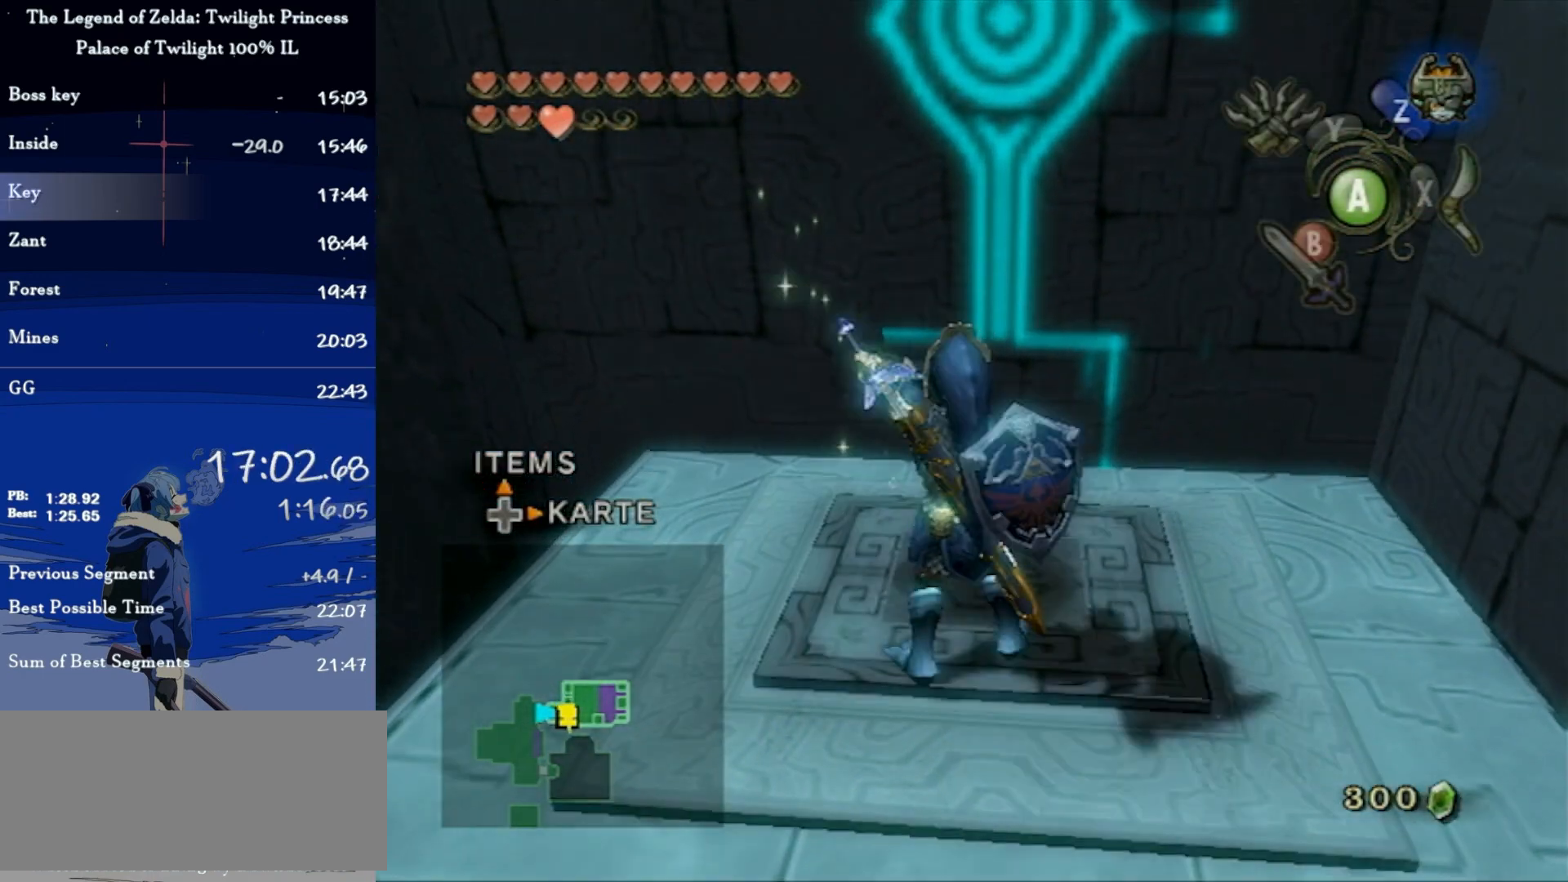
{"buttons": [], "left_stick": "center", "right_stick": "center", "events": []}
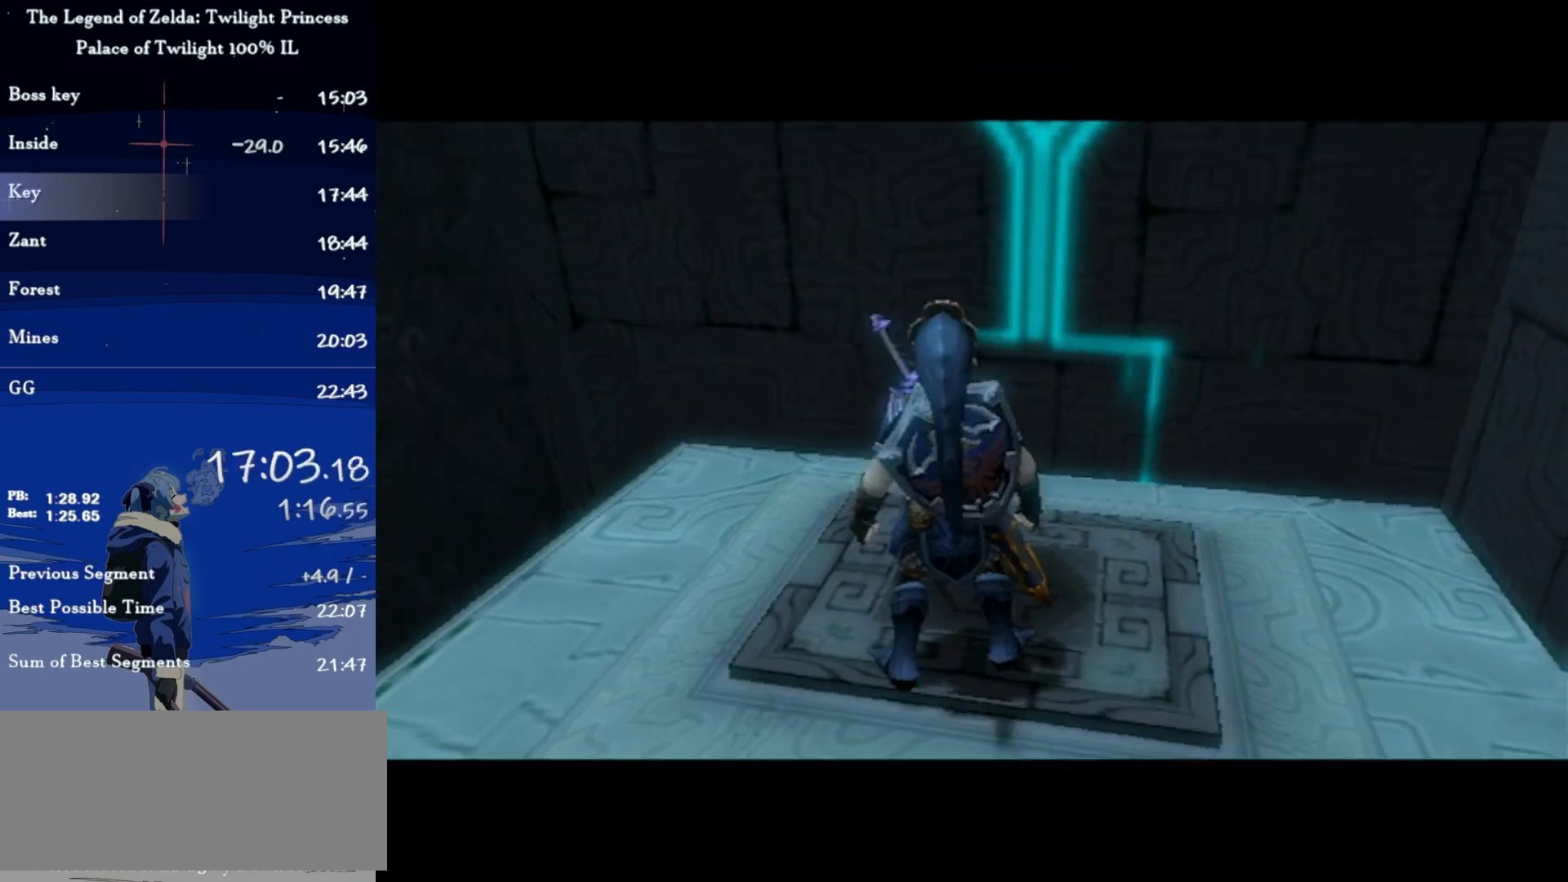
{"buttons": [], "left_stick": "center", "right_stick": "center", "events": []}
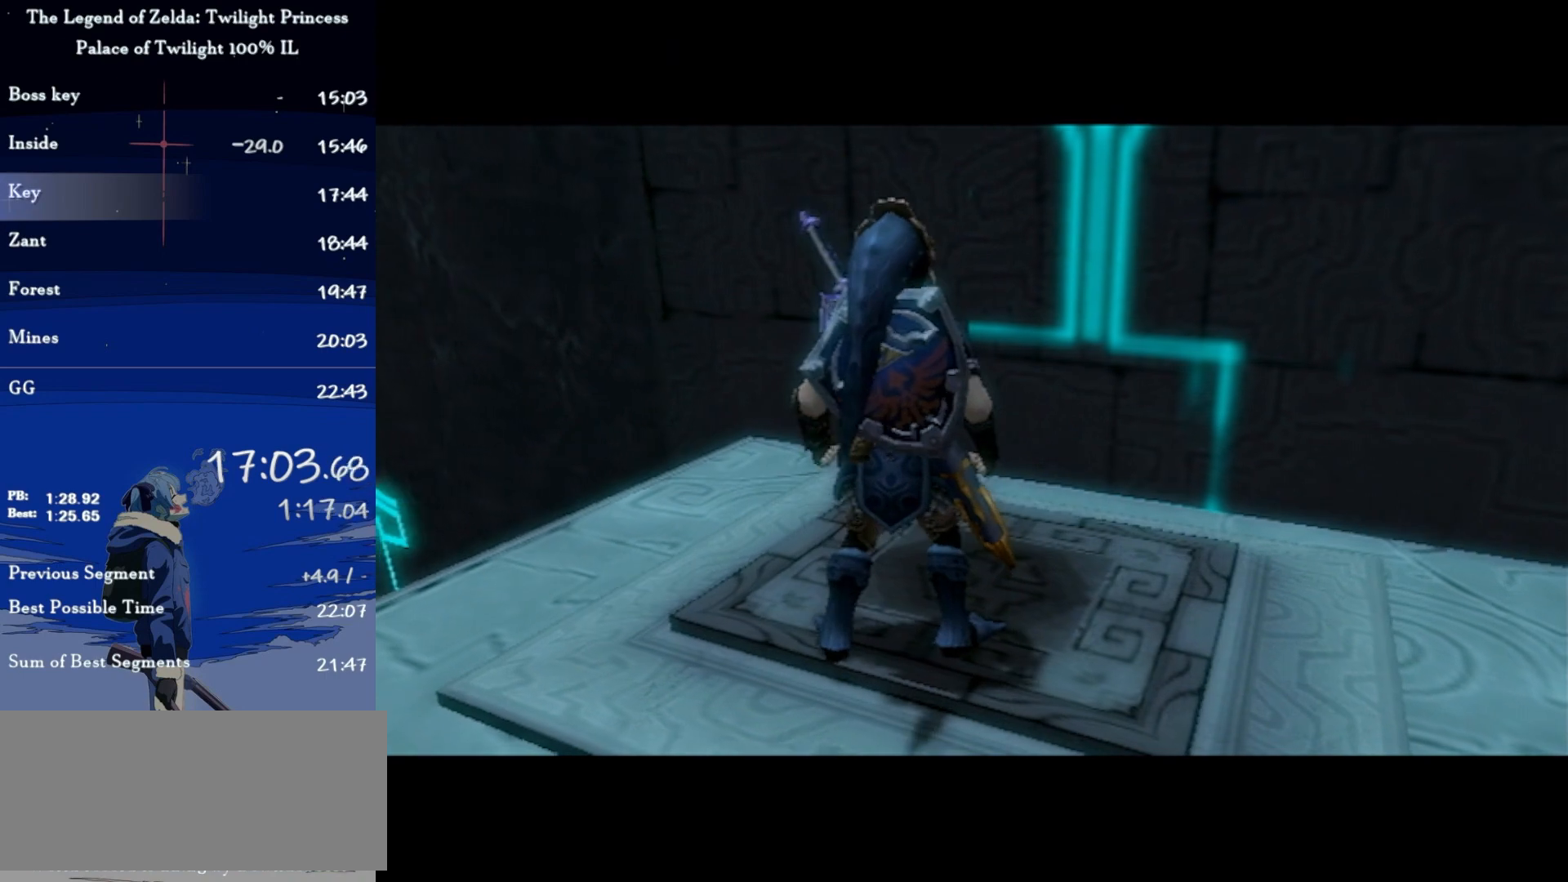
{"buttons": [], "left_stick": "center", "right_stick": "center", "events": []}
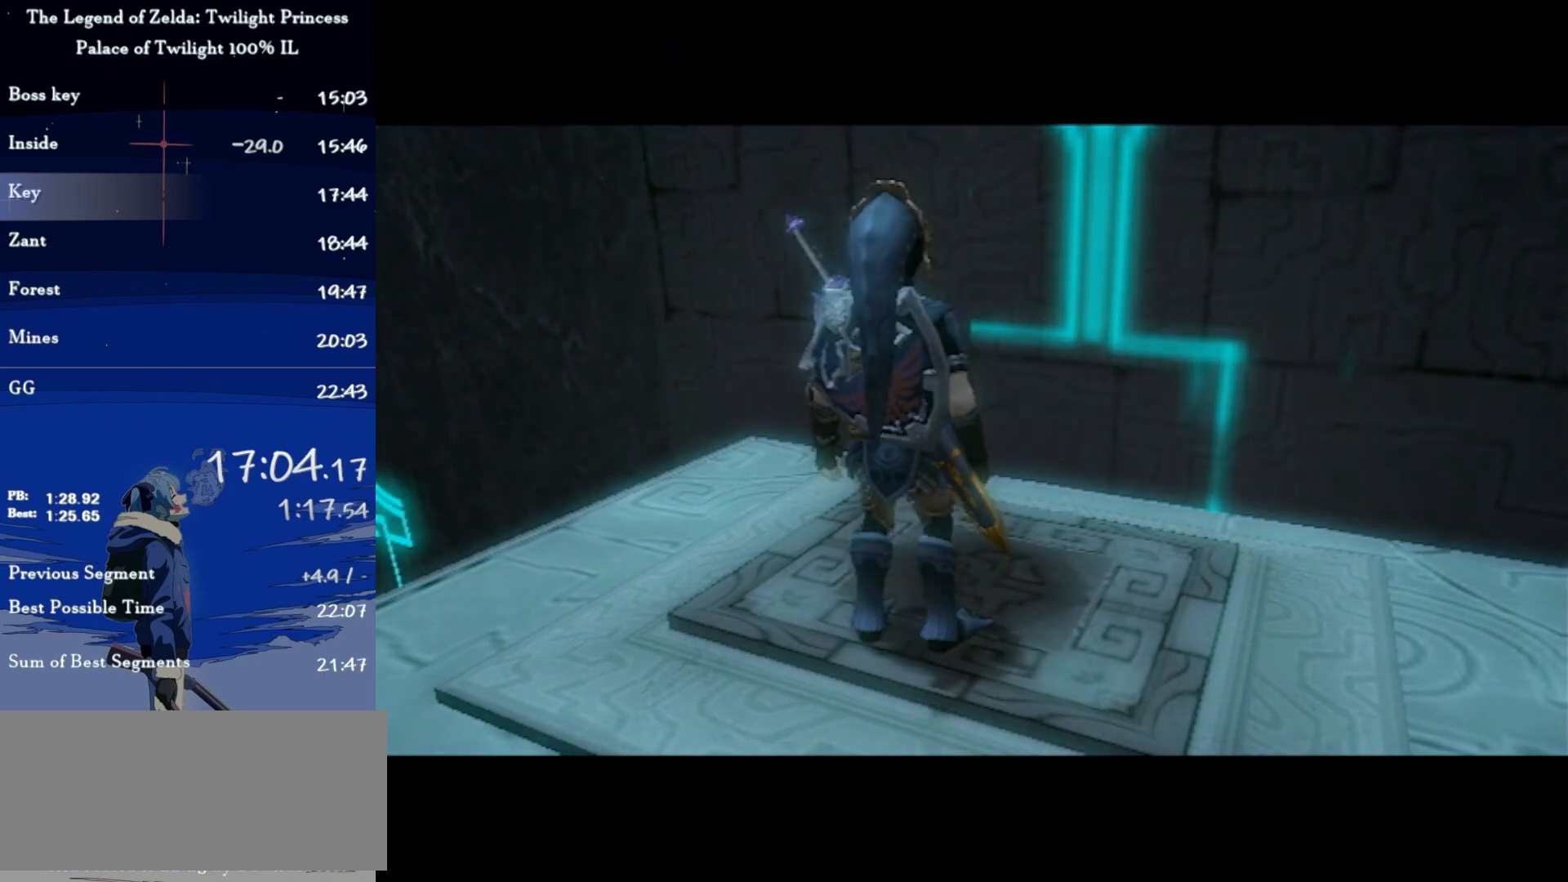
{"buttons": [], "left_stick": "center", "right_stick": "center", "events": []}
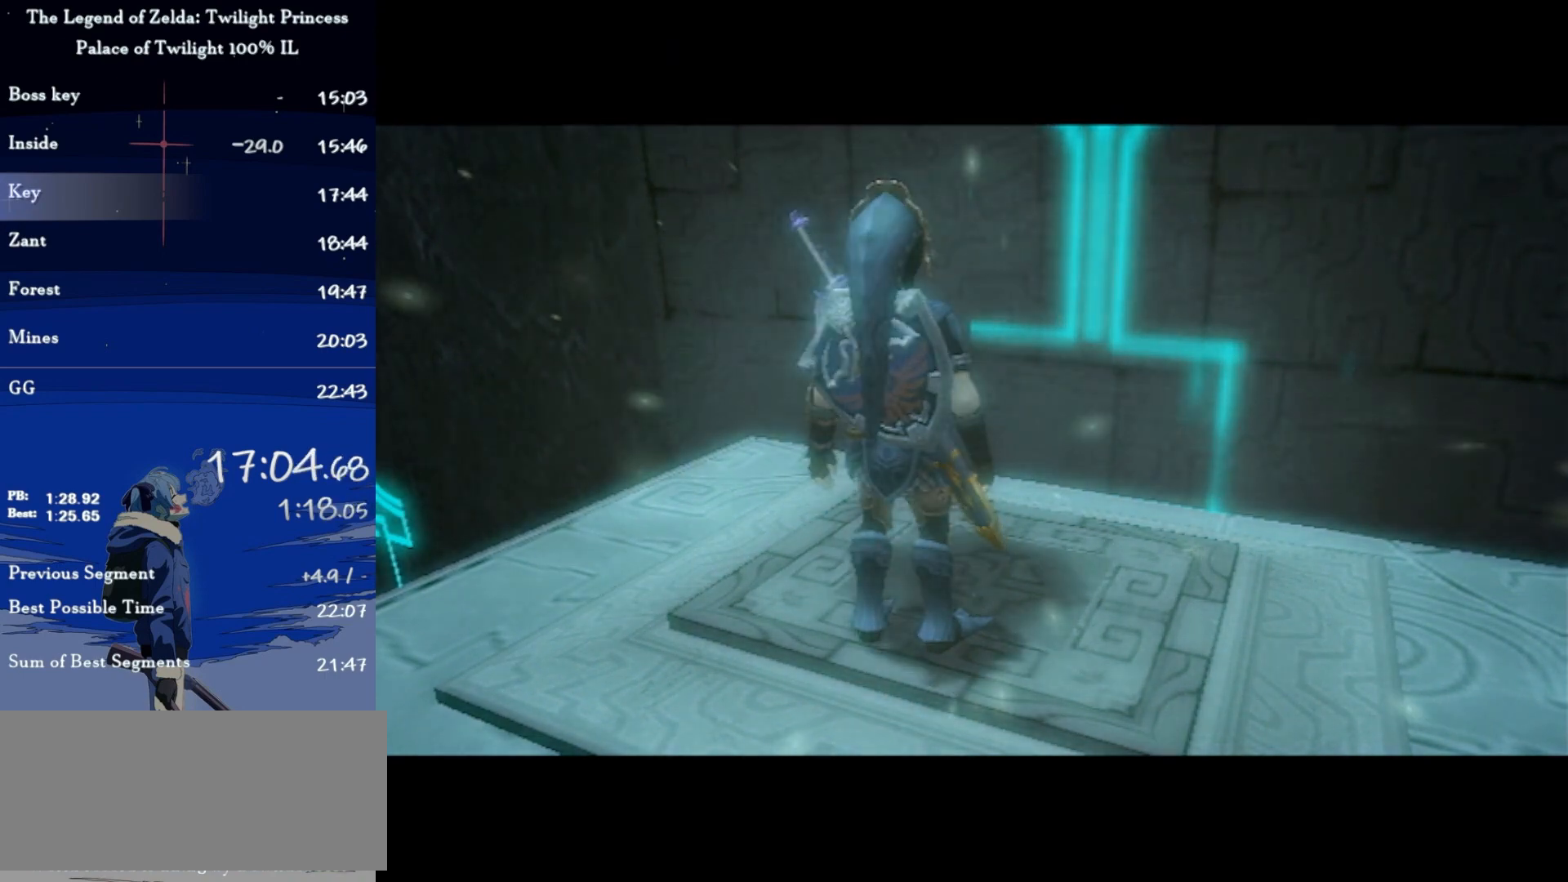
{"buttons": [], "left_stick": "center", "right_stick": "center", "events": []}
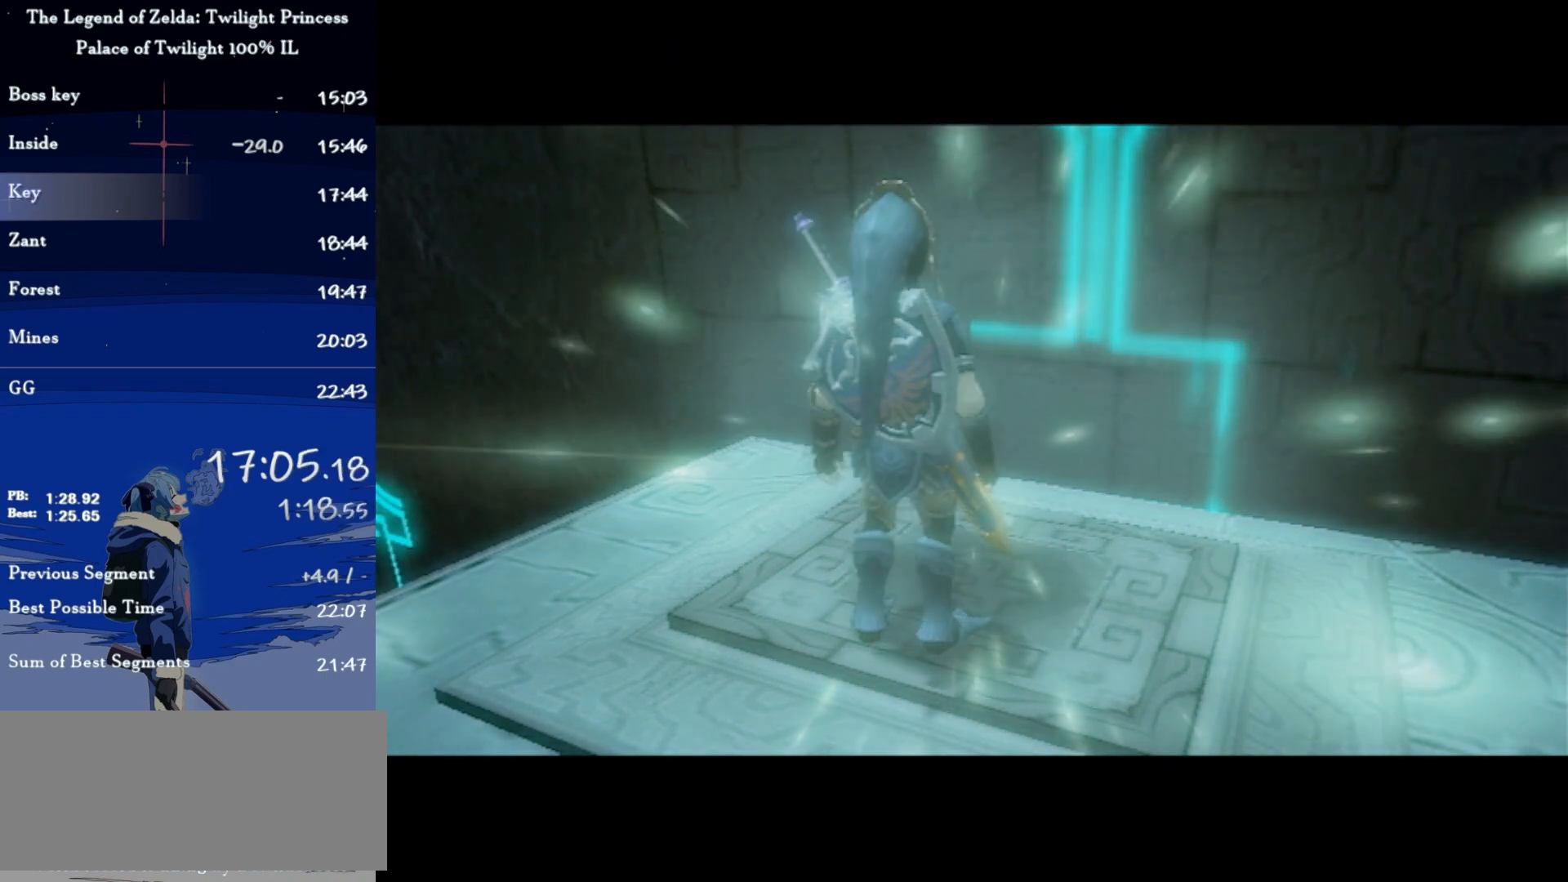
{"buttons": [], "left_stick": "center", "right_stick": "center", "events": []}
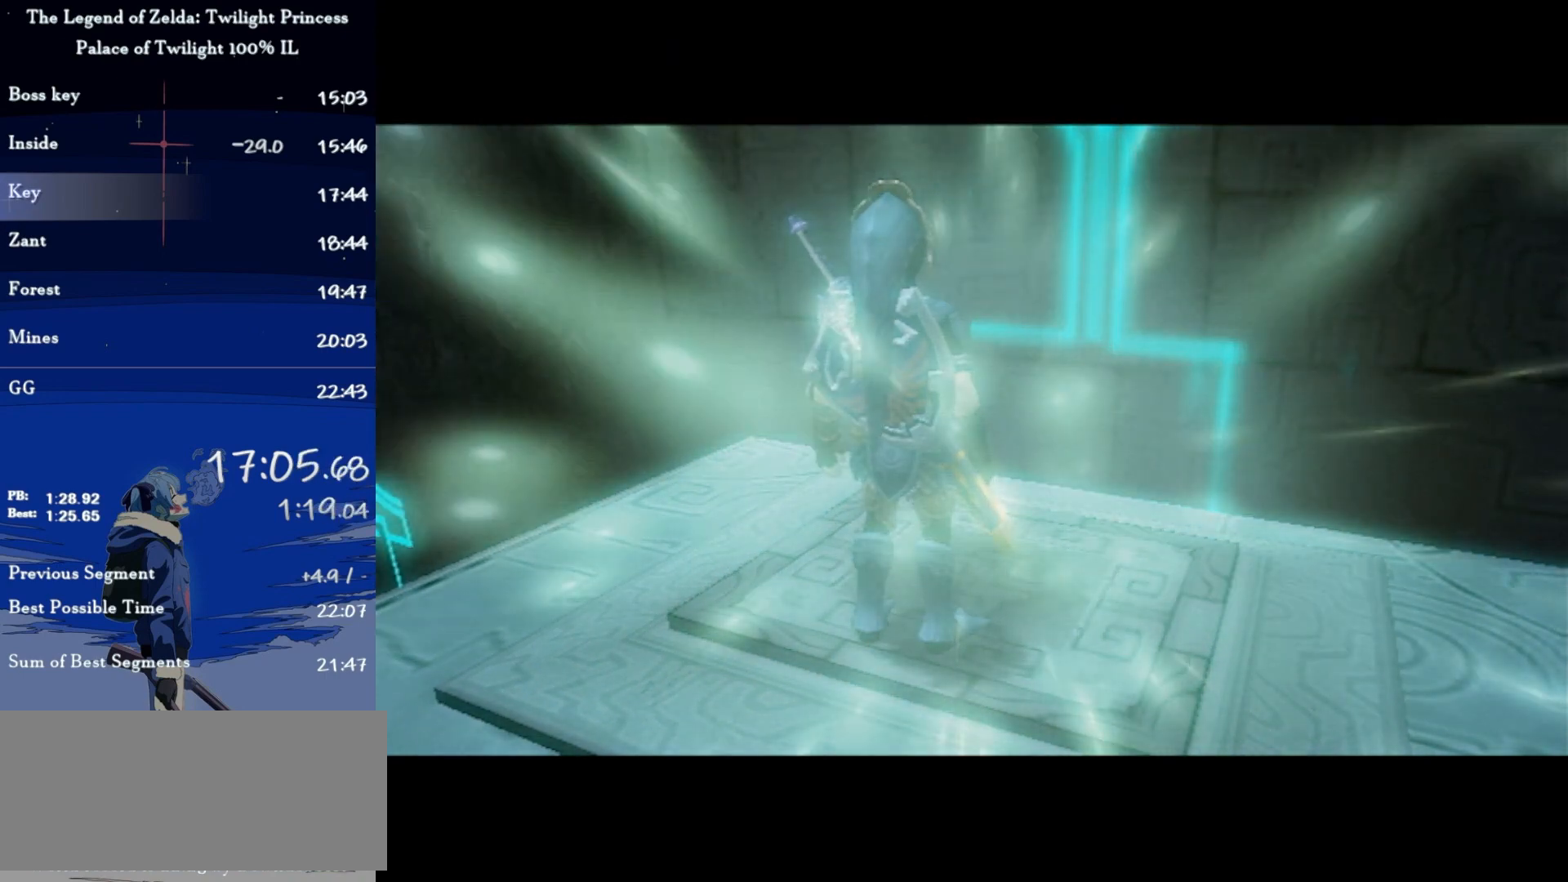
{"buttons": [], "left_stick": "center", "right_stick": "center", "events": []}
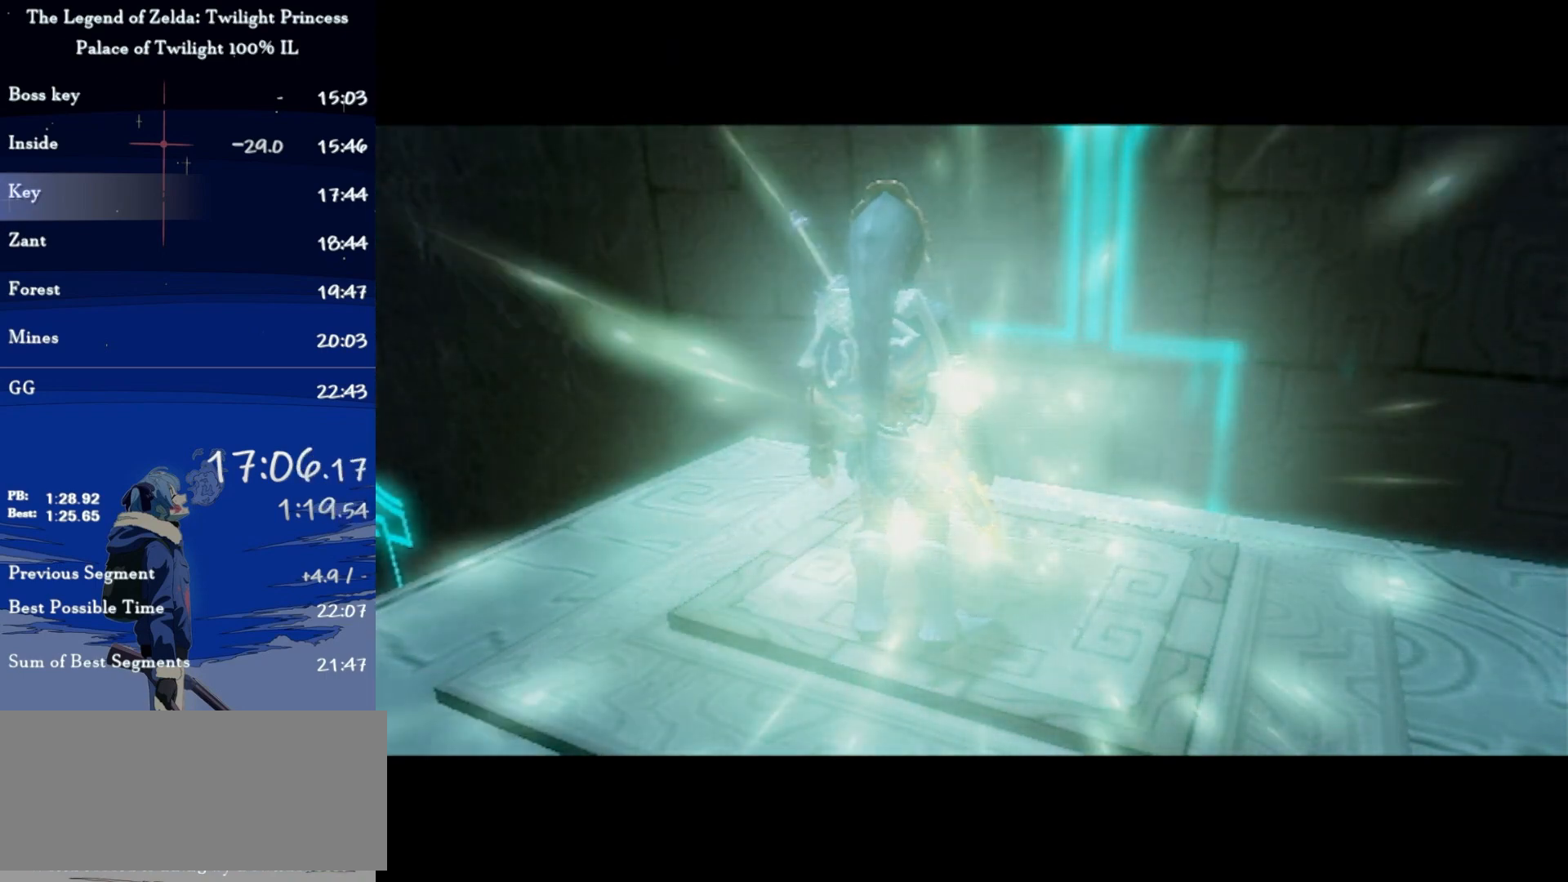
{"buttons": ["A"], "left_stick": "center", "right_stick": "center", "events": [[333, "A", "down"], [400, "A", "up"], [500, "A", "down"]]}
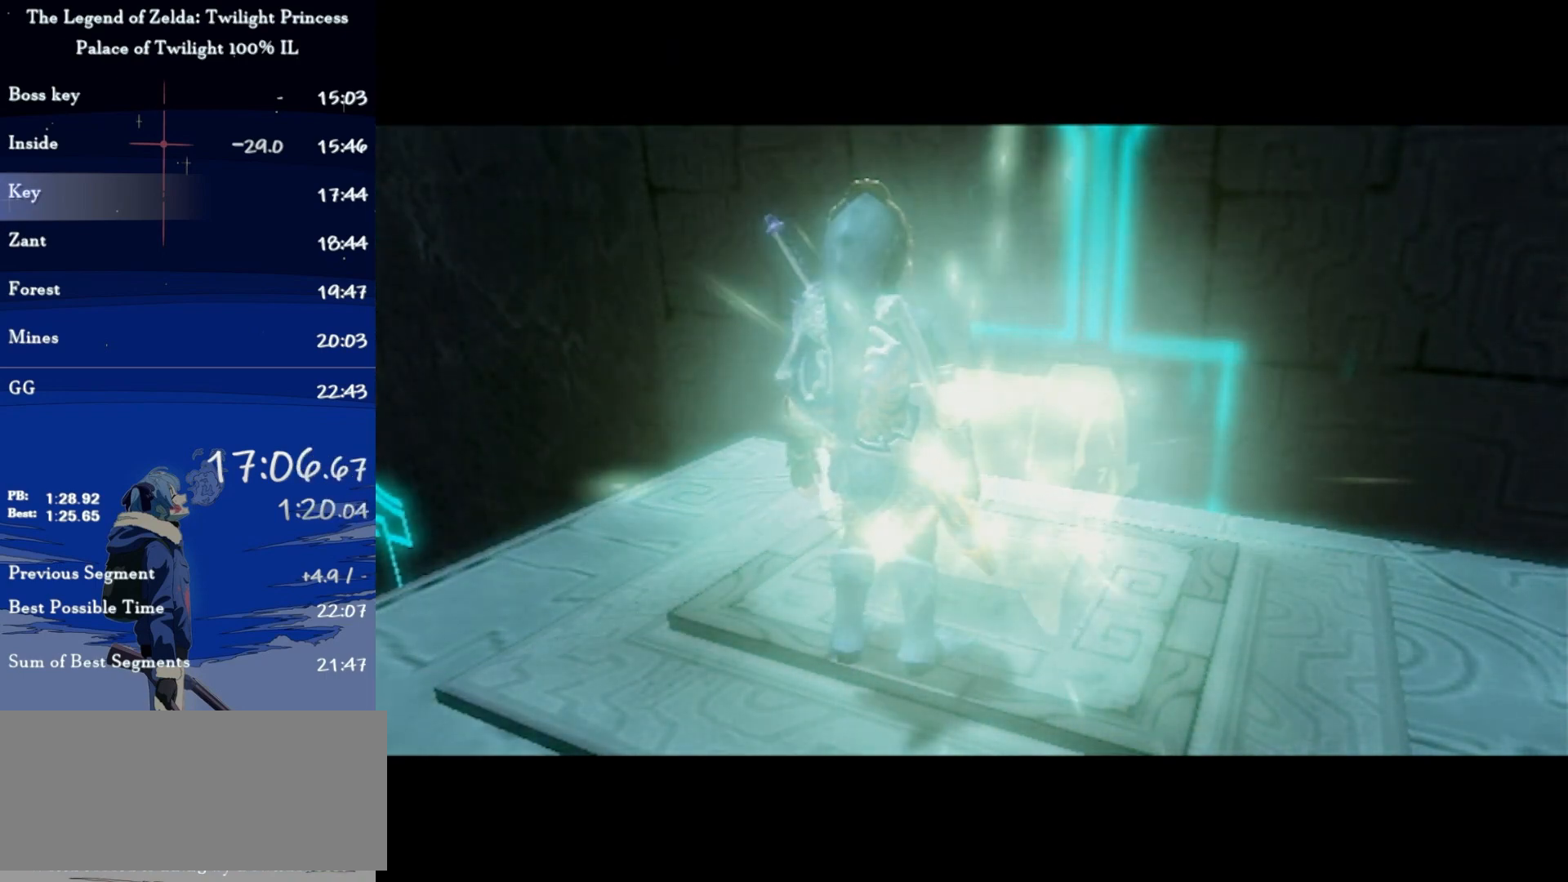
{"buttons": [], "left_stick": "center", "right_stick": "center", "events": [[33, "A", "up"], [167, "A", "down"], [200, "A", "up"], [300, "A", "down"], [333, "A", "up"], [433, "A", "down"], [467, "A", "up"]]}
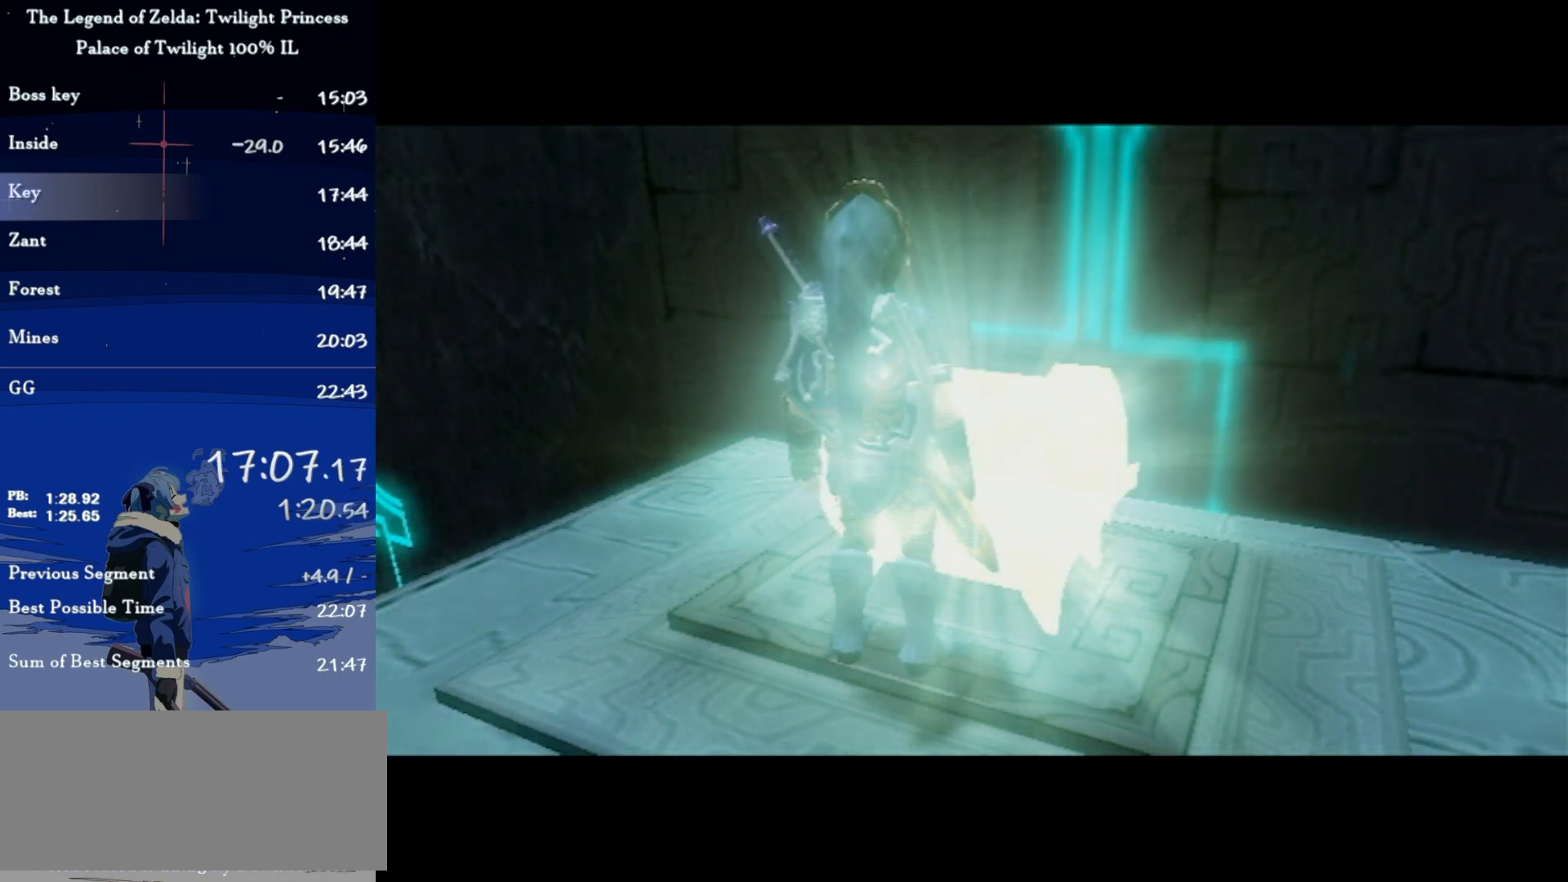
{"buttons": ["A"], "left_stick": "center", "right_stick": "center", "events": [[67, "A", "down"], [133, "A", "up"], [200, "A", "down"], [233, "A", "up"], [333, "A", "down"], [367, "A", "up"], [467, "A", "down"]]}
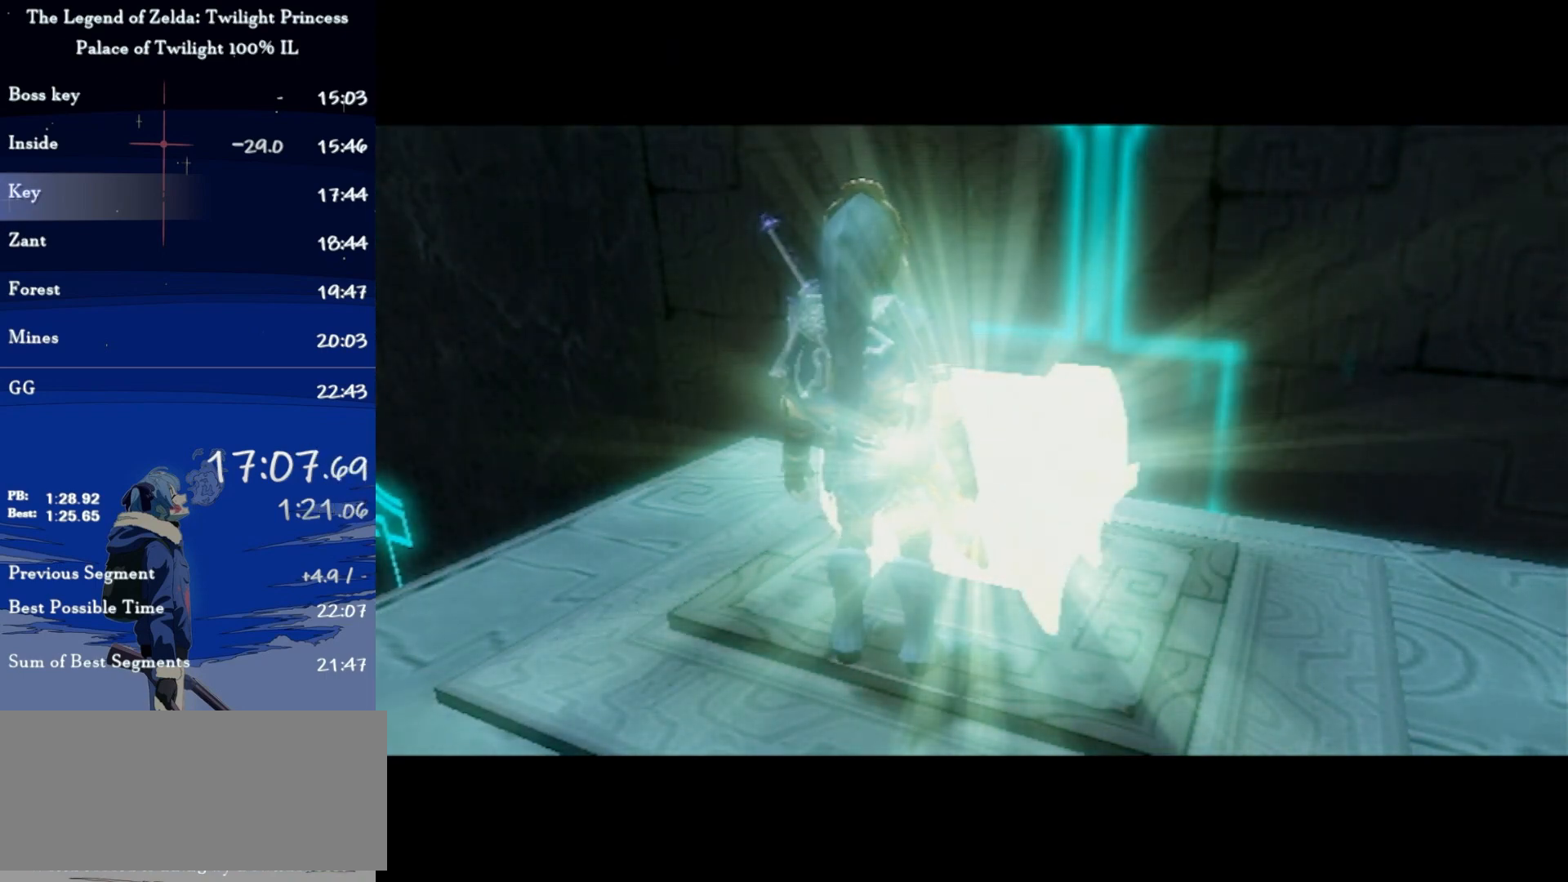
{"buttons": ["A"], "left_stick": "center", "right_stick": "center", "events": [[33, "A", "up"], [100, "A", "down"], [167, "A", "up"], [233, "A", "down"], [267, "A", "up"], [367, "A", "down"], [433, "A", "up"], [500, "A", "down"]]}
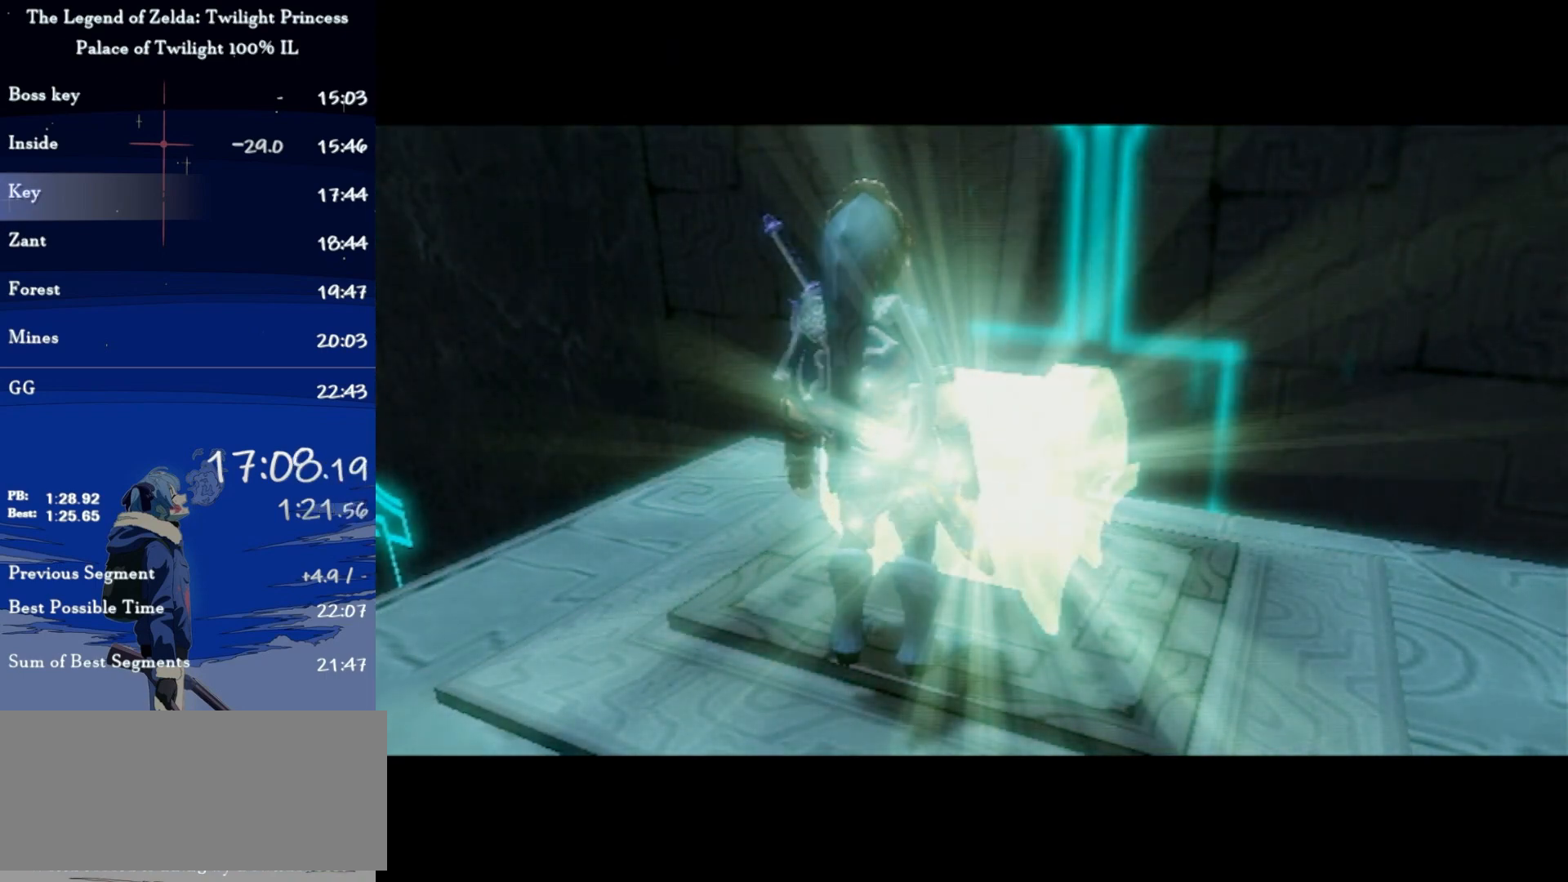
{"buttons": [], "left_stick": "center", "right_stick": "center", "events": [[67, "A", "up"], [133, "A", "down"], [167, "A", "up"], [267, "A", "down"], [333, "A", "up"], [400, "A", "down"], [433, "A", "up"]]}